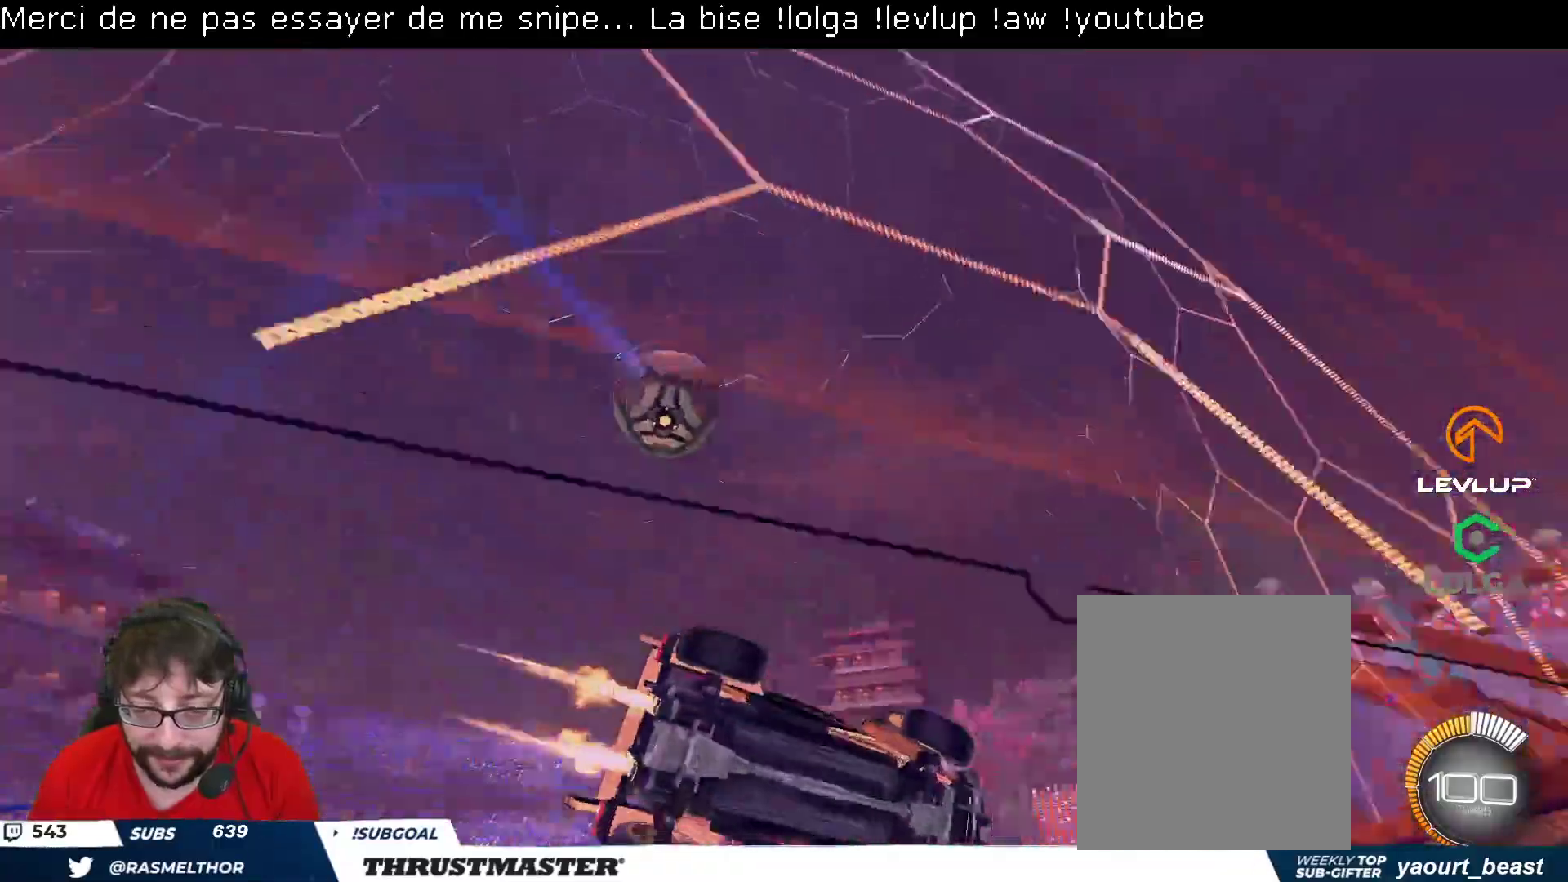
Gameplay with a controller (Xbox layout); each line is a JSON object with the inputs held at the frame after it (dt_ms = milliseconds from this image to that frame). "events" lists button and stick changes between this image and that frame as [ms after this image, input, new state], when the widget could be followed in between.
{"dt_ms": 500, "buttons": ["R2"], "left_stick": "center", "right_stick": "center", "events": [[383, "B", "up"], [483, "left_stick", "center"]]}
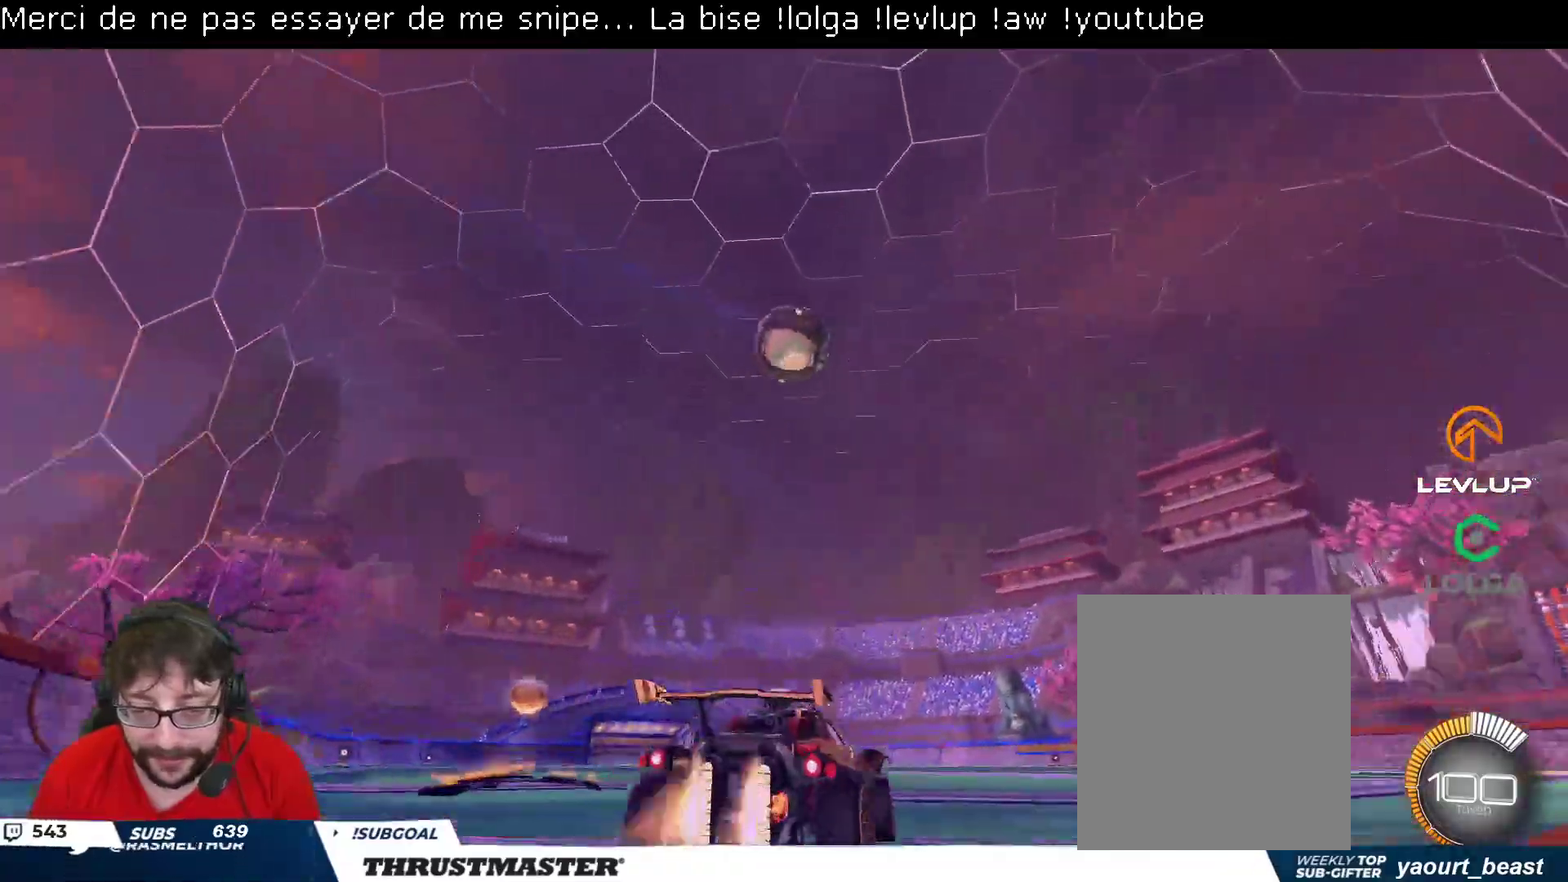
{"dt_ms": 500, "buttons": ["A", "B", "R2"], "left_stick": "down", "right_stick": "center", "events": [[17, "B", "down"], [133, "left_stick", "right"], [167, "B", "up"], [283, "left_stick", "center"], [367, "A", "down"], [367, "B", "down"], [383, "left_stick", "down-right"], [433, "left_stick", "down"]]}
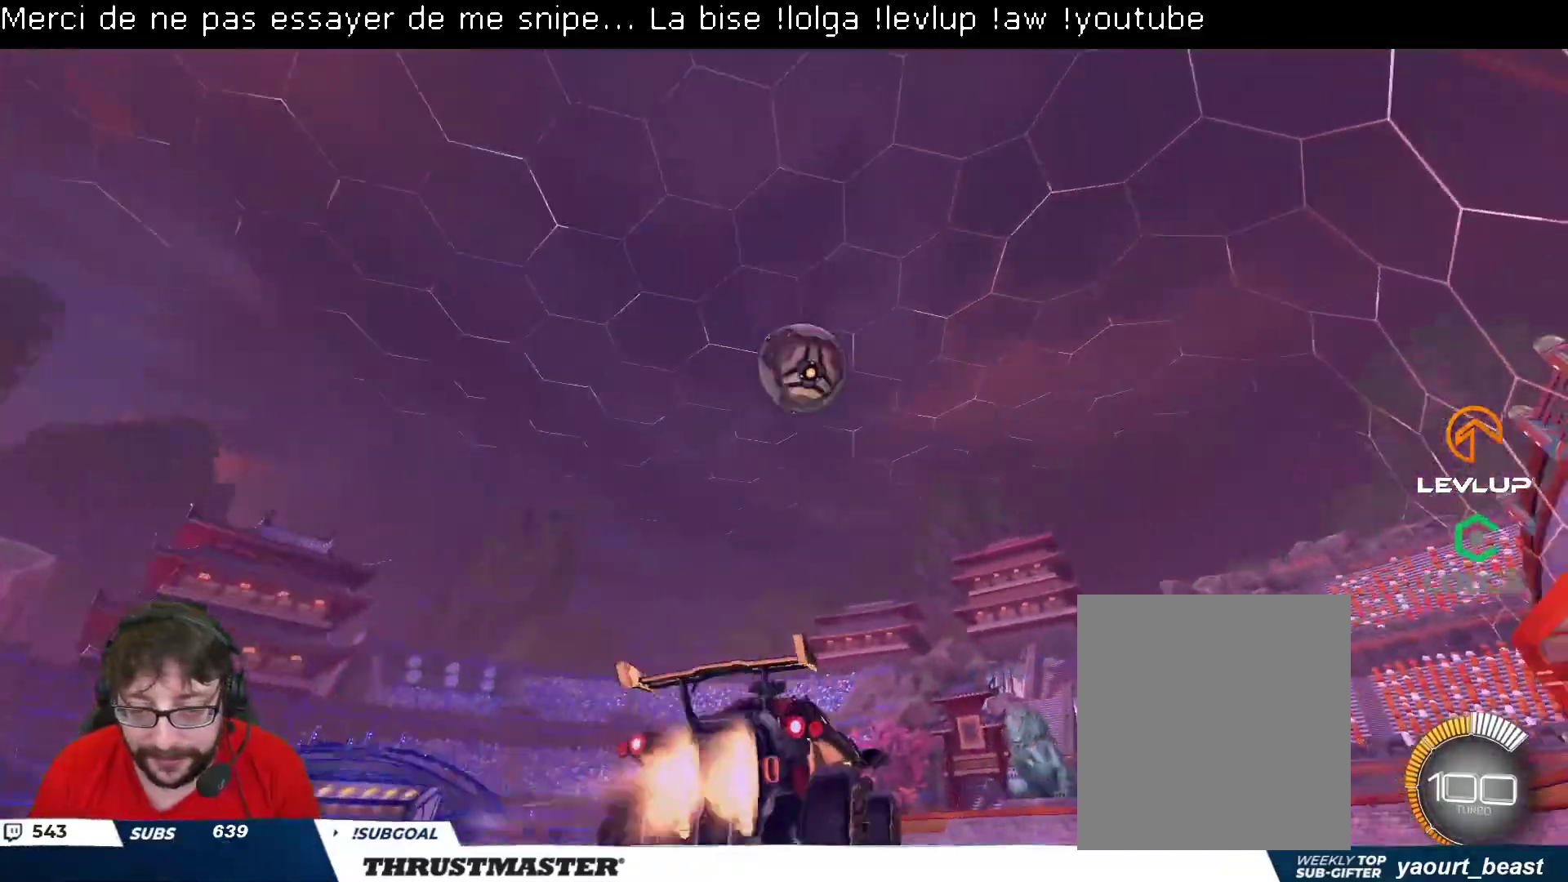
{"dt_ms": 500, "buttons": ["B", "R2"], "left_stick": "up-right", "right_stick": "center", "events": [[217, "A", "up"], [217, "left_stick", "left"], [400, "left_stick", "up-right"]]}
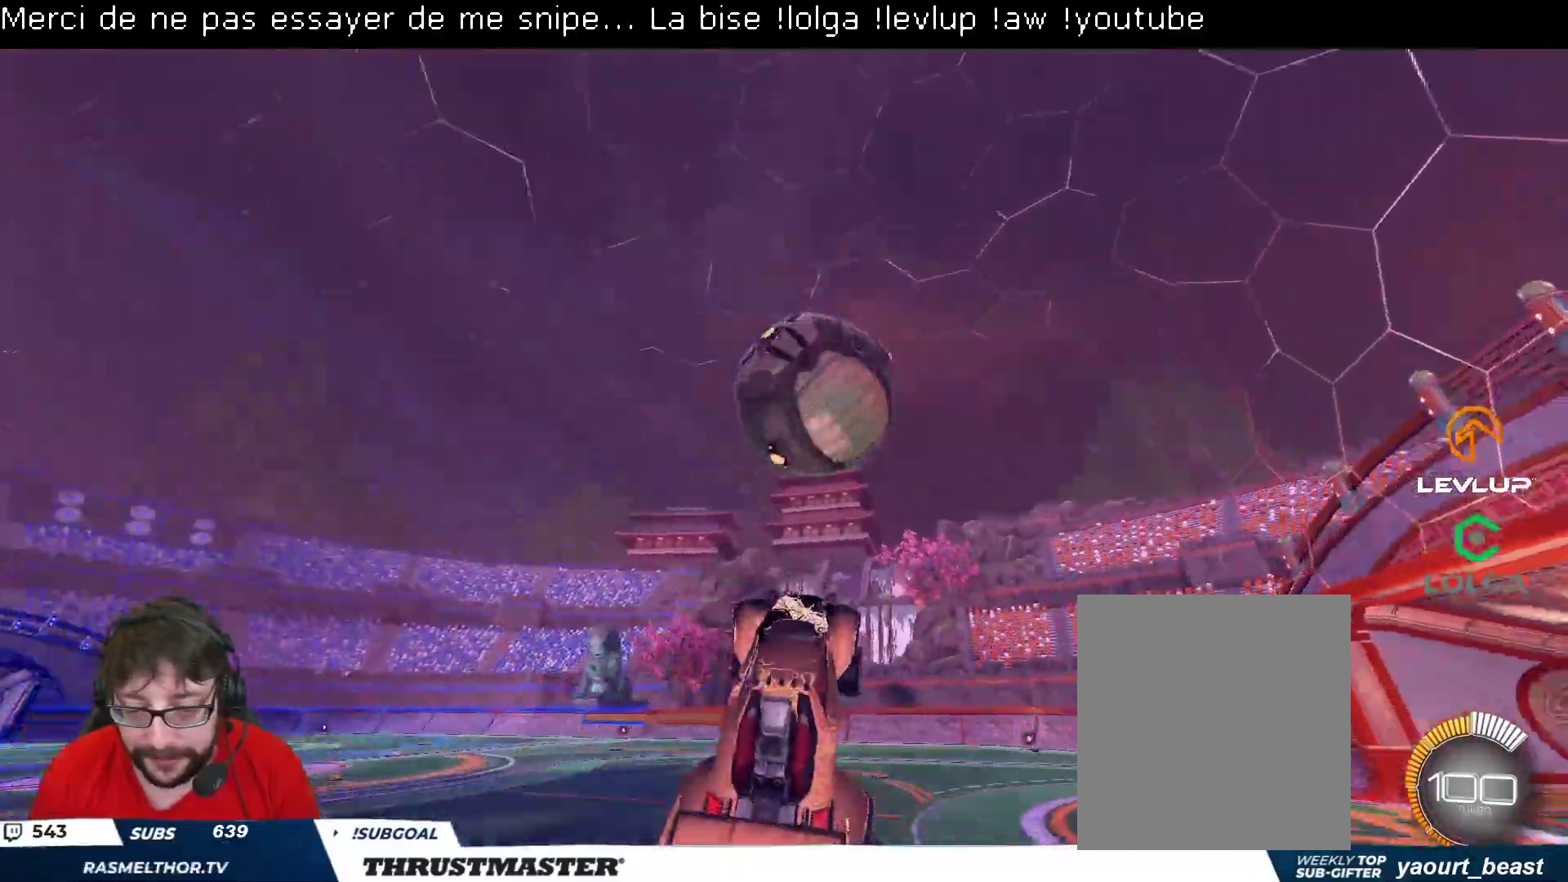
{"dt_ms": 500, "buttons": ["B", "L2", "R2"], "left_stick": "down", "right_stick": "center", "events": [[17, "L2", "down"], [50, "A", "down"], [167, "A", "up"], [167, "left_stick", "down"], [183, "B", "up"], [183, "L2", "up"], [233, "B", "down"], [250, "L2", "down"], [250, "Y", "down"], [367, "Y", "up"]]}
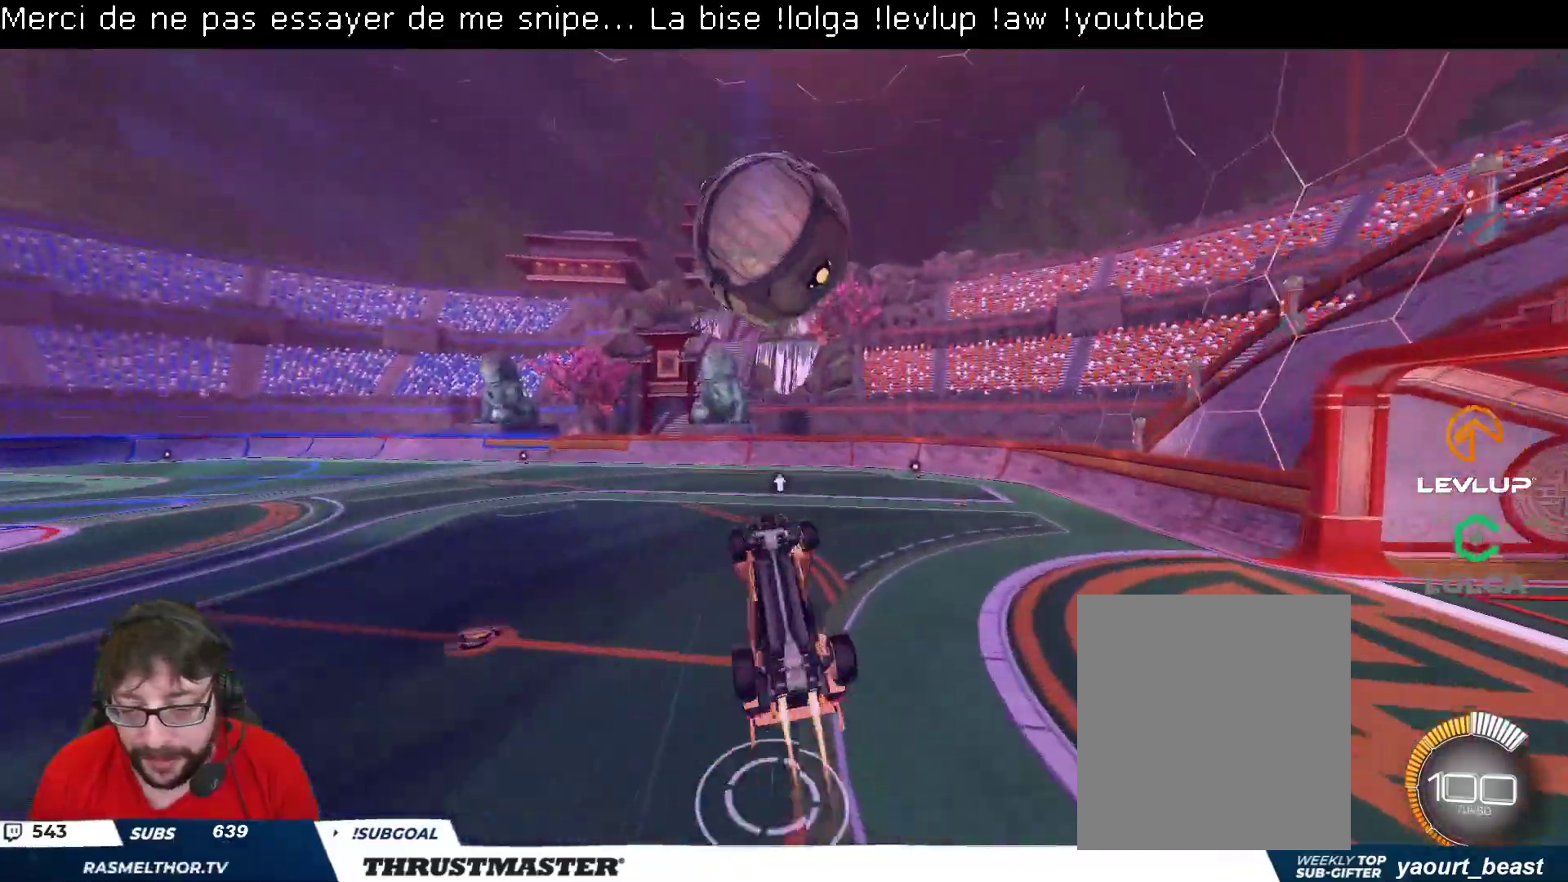
{"dt_ms": 500, "buttons": ["B", "R2"], "left_stick": "down", "right_stick": "center", "events": [[200, "L2", "up"]]}
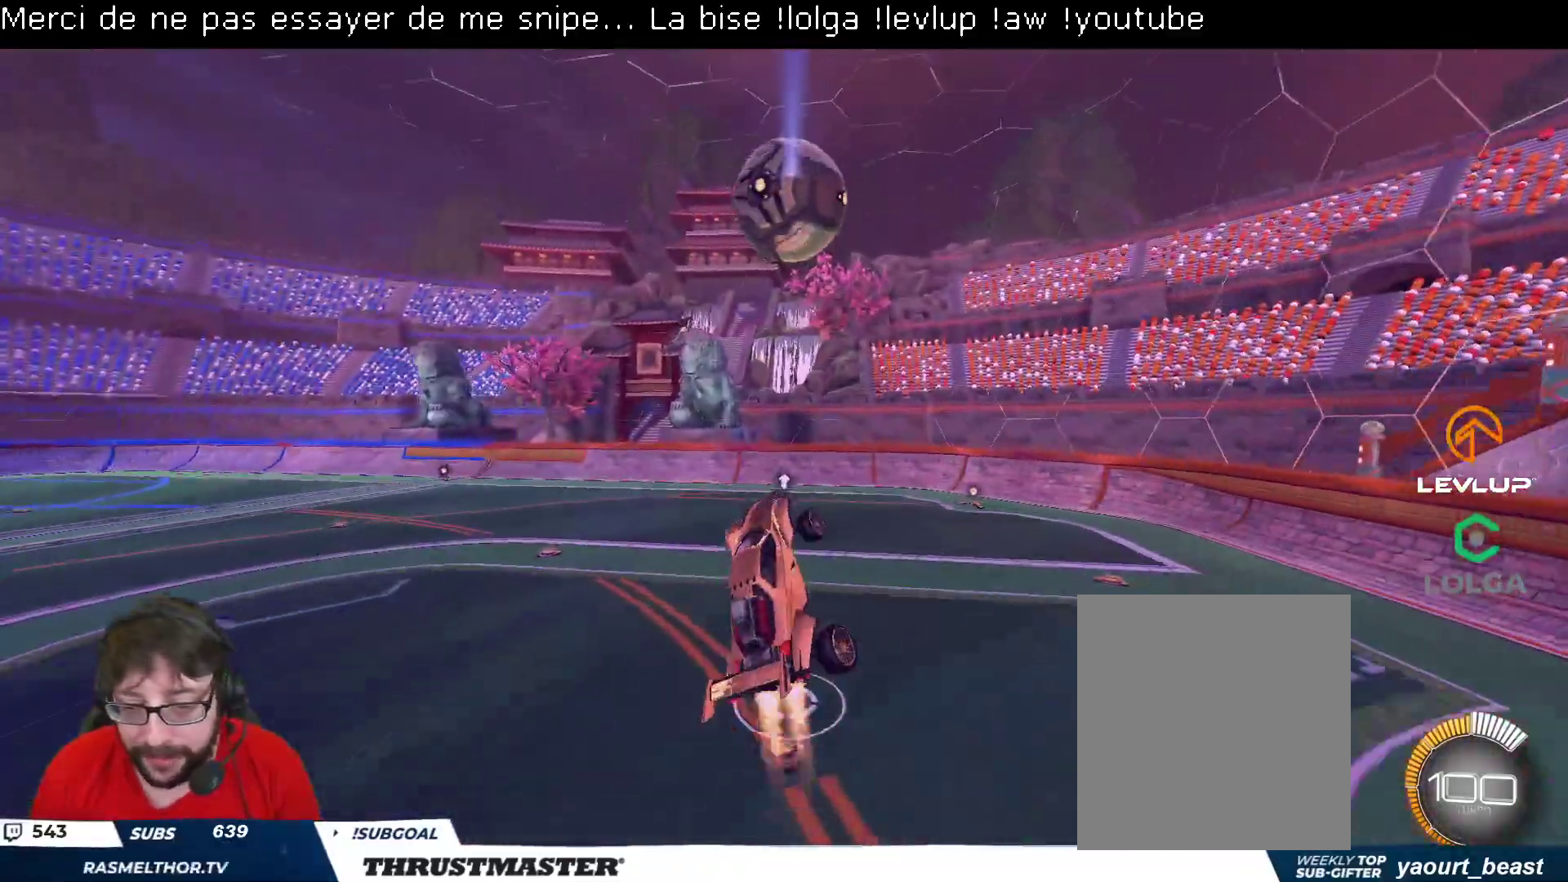
{"dt_ms": 500, "buttons": ["B", "L2", "R2"], "left_stick": "down-right", "right_stick": "center", "events": [[167, "left_stick", "right"], [183, "L2", "down"], [383, "left_stick", "down-right"]]}
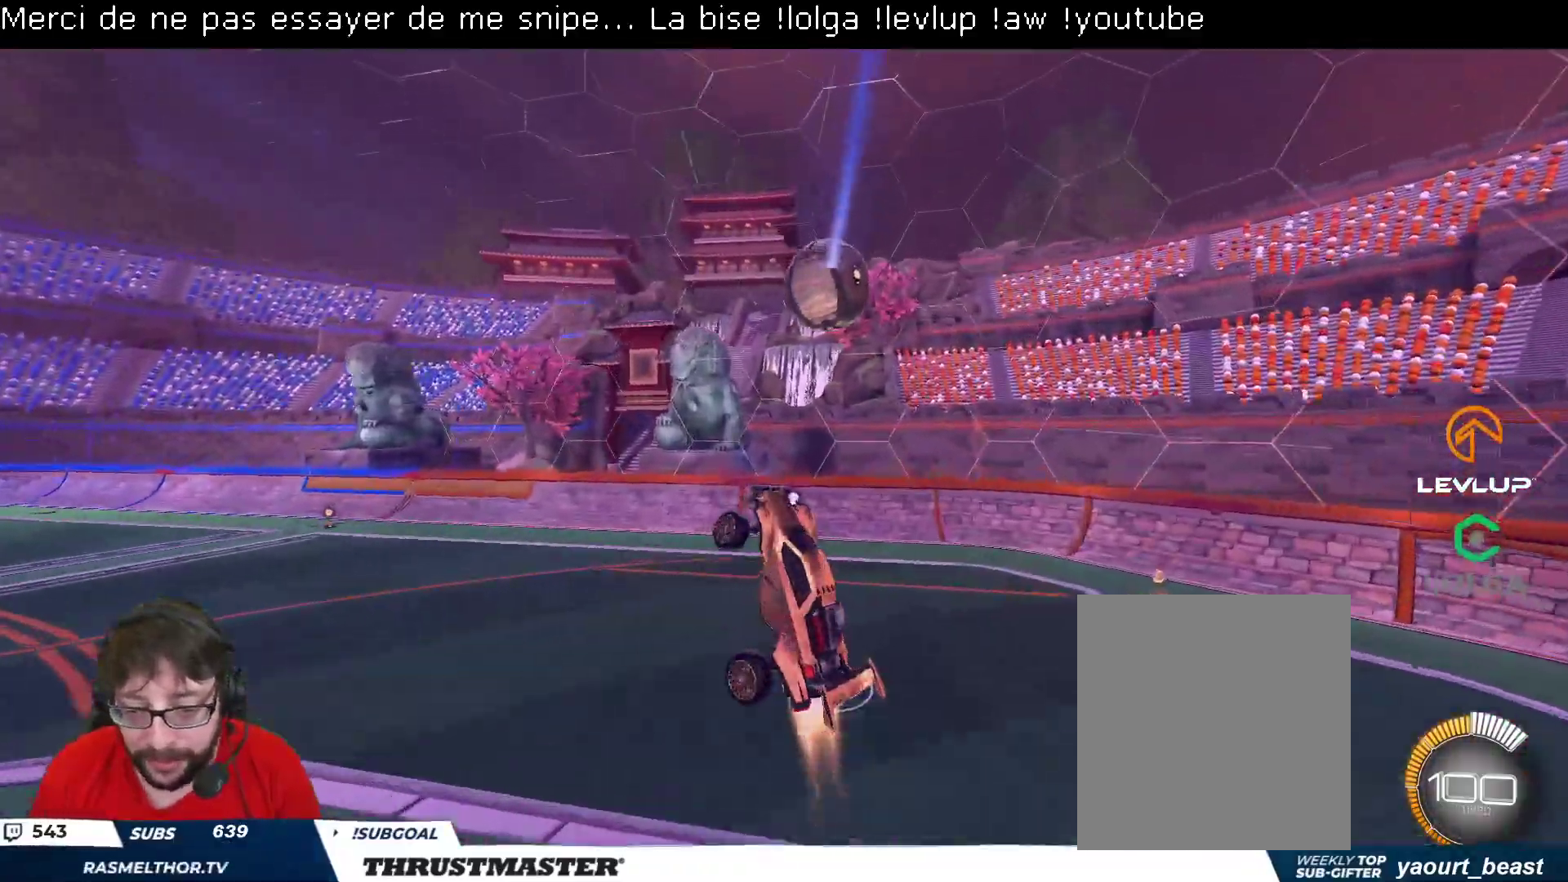
{"dt_ms": 500, "buttons": ["L2"], "left_stick": "up-right", "right_stick": "center", "events": [[17, "left_stick", "right"], [117, "B", "up"], [133, "left_stick", "down-right"], [183, "R2", "up"], [250, "left_stick", "right"], [383, "left_stick", "up-right"]]}
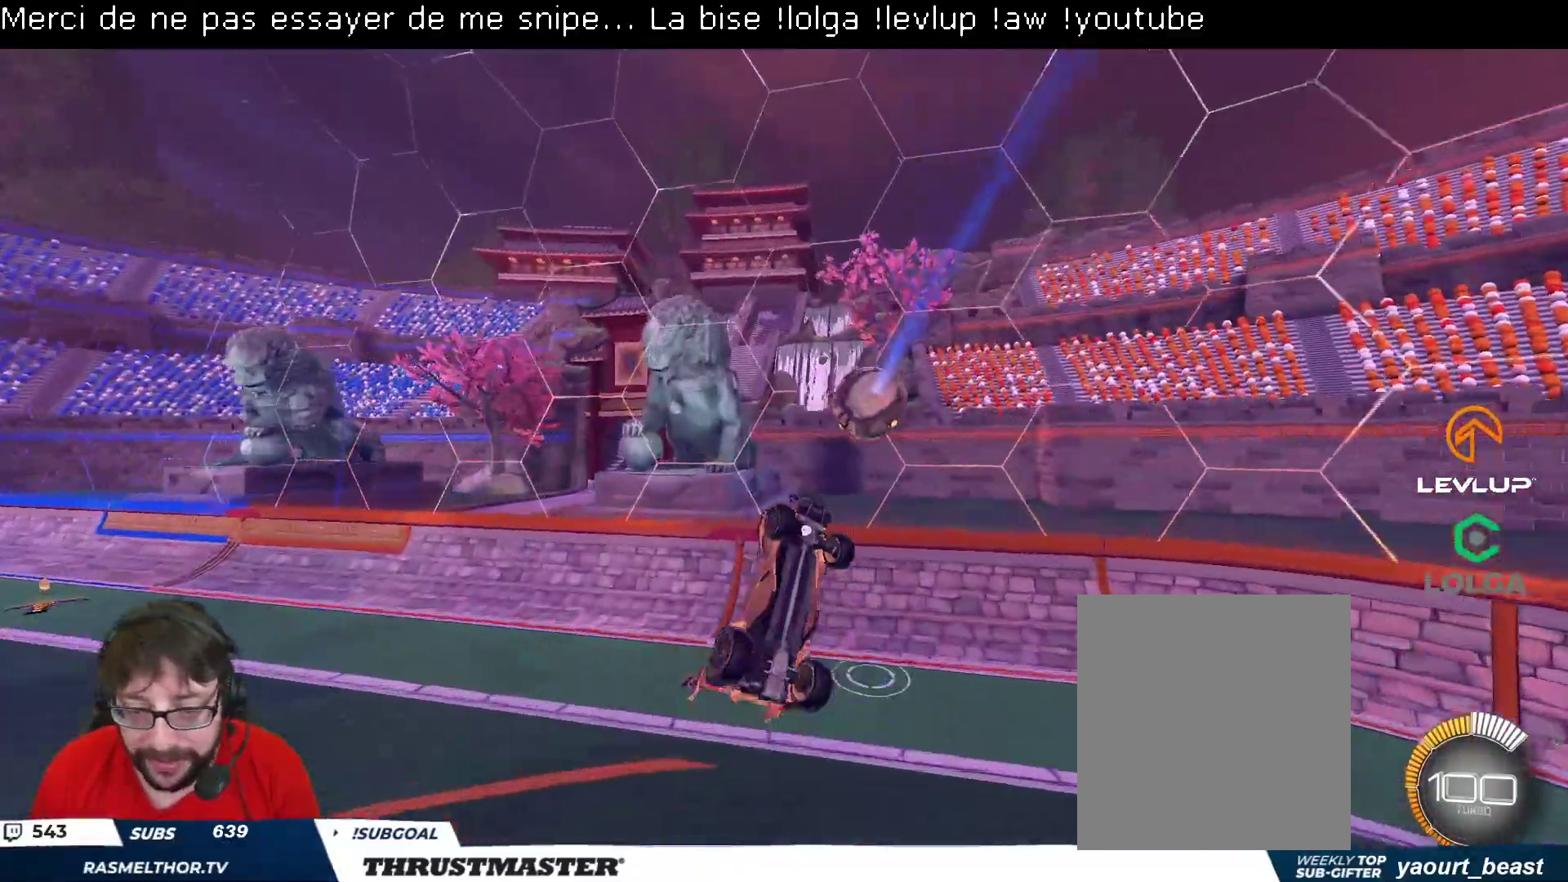
{"dt_ms": 500, "buttons": ["R2"], "left_stick": "up-right", "right_stick": "center", "events": [[150, "L2", "up"], [317, "R2", "down"], [350, "Y", "down"], [417, "Y", "up"]]}
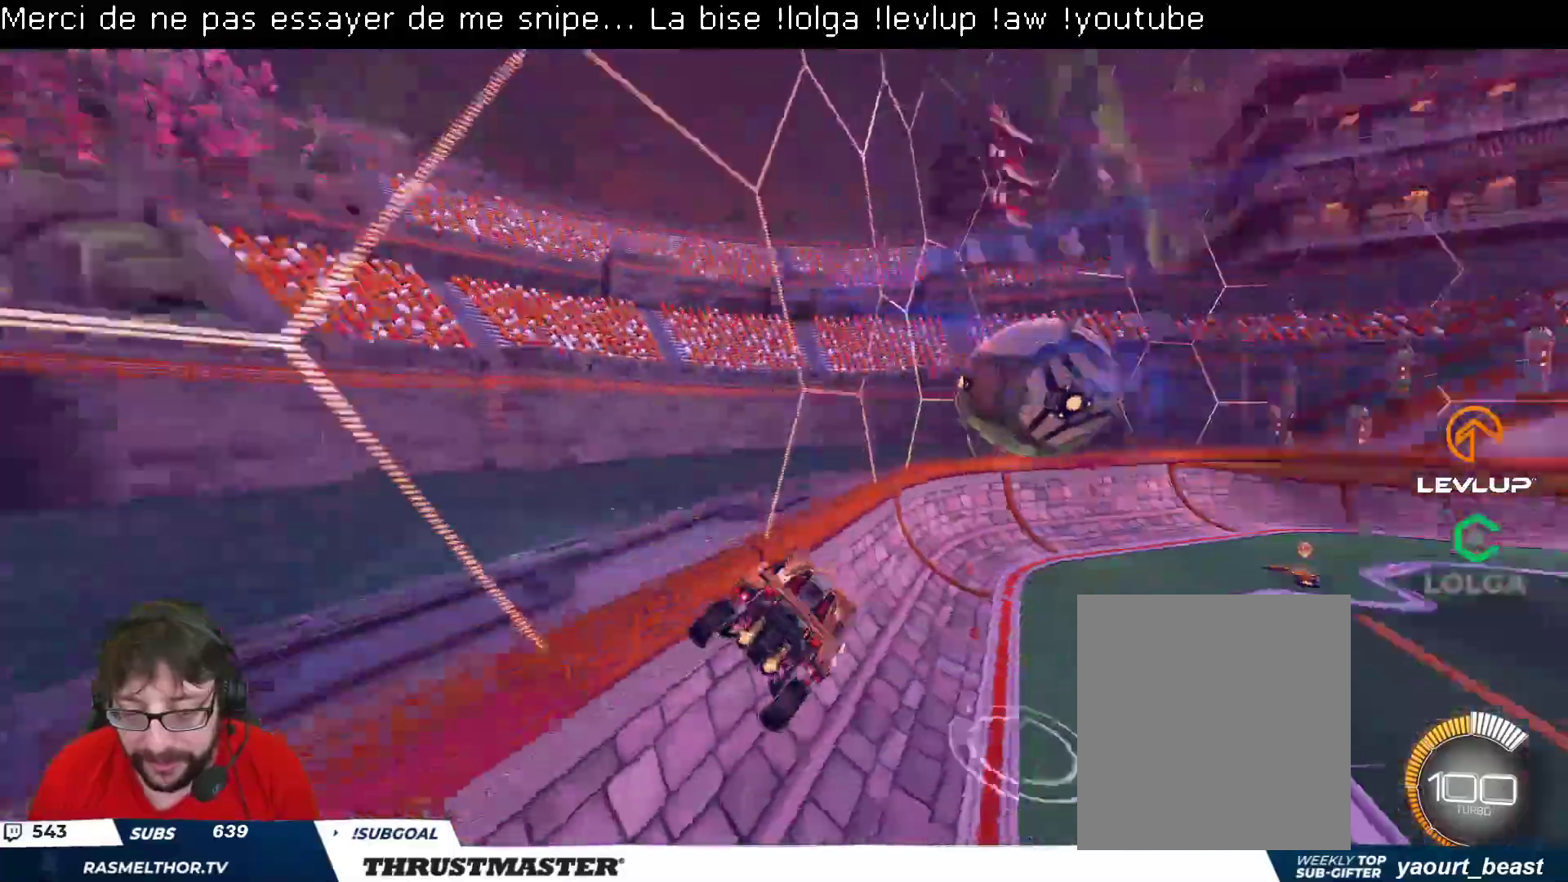
{"dt_ms": 1000, "buttons": ["B", "R2"], "left_stick": "center", "right_stick": "center"}
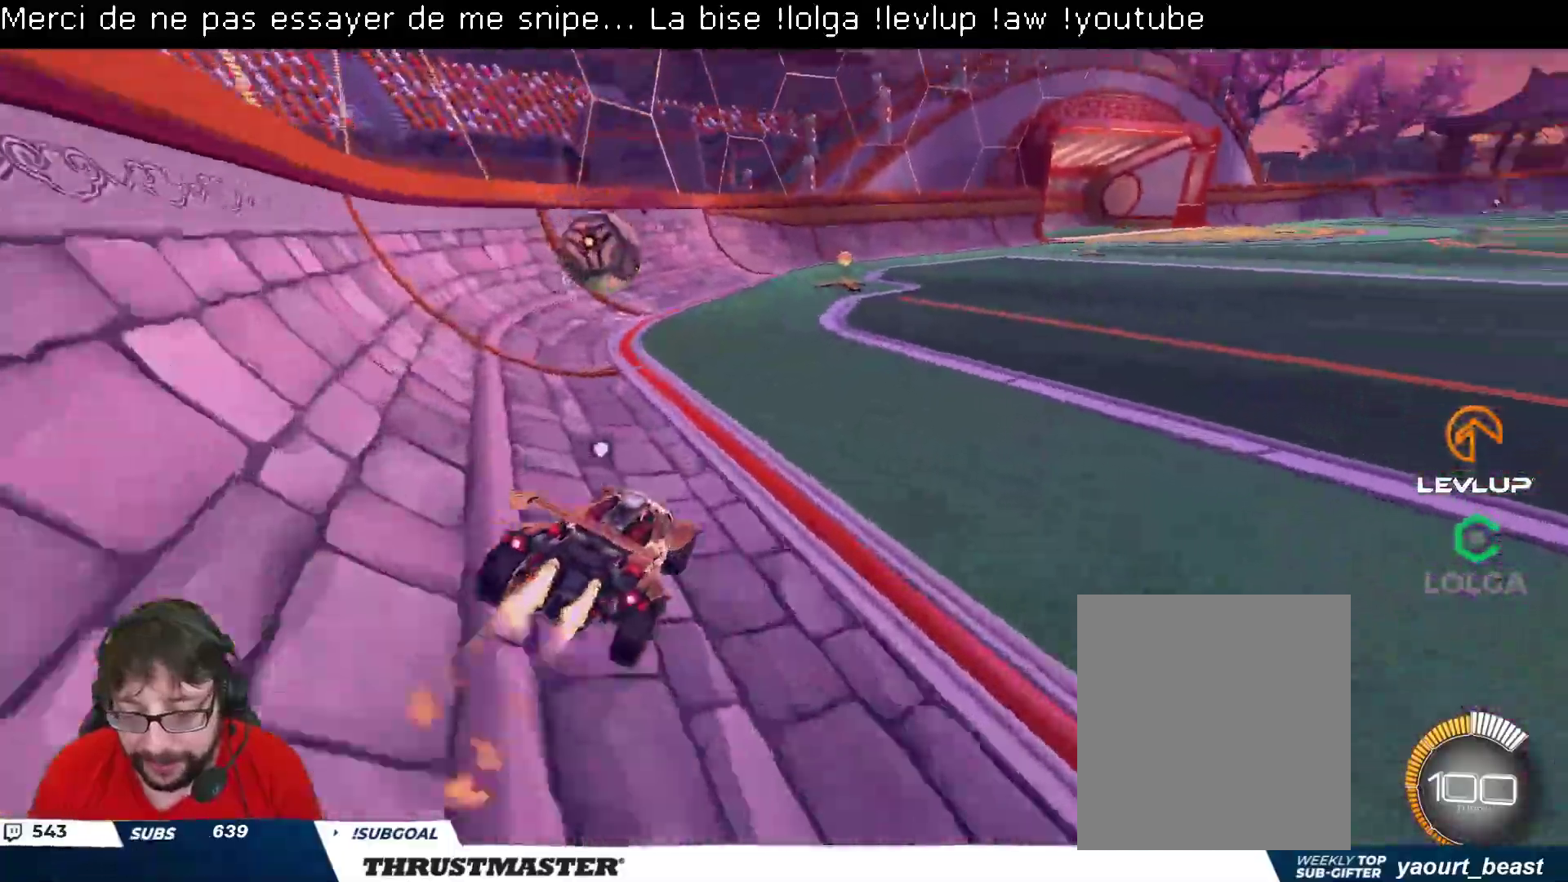
{"dt_ms": 500, "buttons": ["A", "B", "L2", "R2"], "left_stick": "down", "right_stick": "center", "events": [[50, "B", "up"], [217, "left_stick", "right"], [283, "A", "down"], [283, "B", "down"], [400, "A", "up"], [417, "L2", "down"], [417, "left_stick", "up"], [450, "A", "down"], [500, "left_stick", "down"]]}
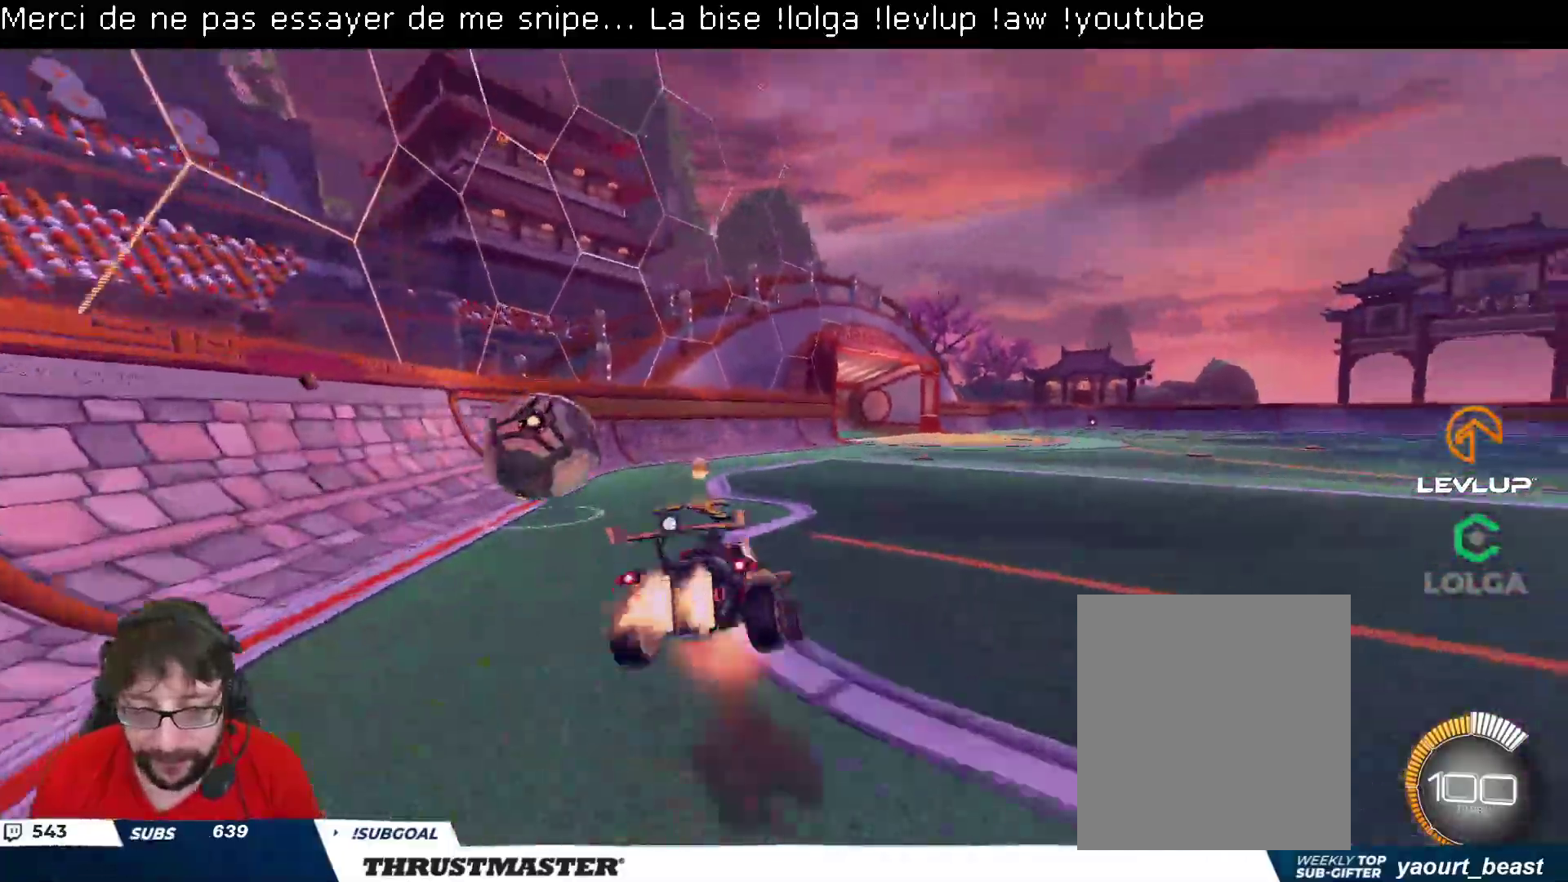
{"dt_ms": 500, "buttons": ["L2"], "left_stick": "down-left", "right_stick": "center", "events": [[33, "L2", "up"], [50, "A", "up"], [167, "B", "up"], [217, "R2", "up"], [250, "L2", "down"], [300, "left_stick", "down-left"]]}
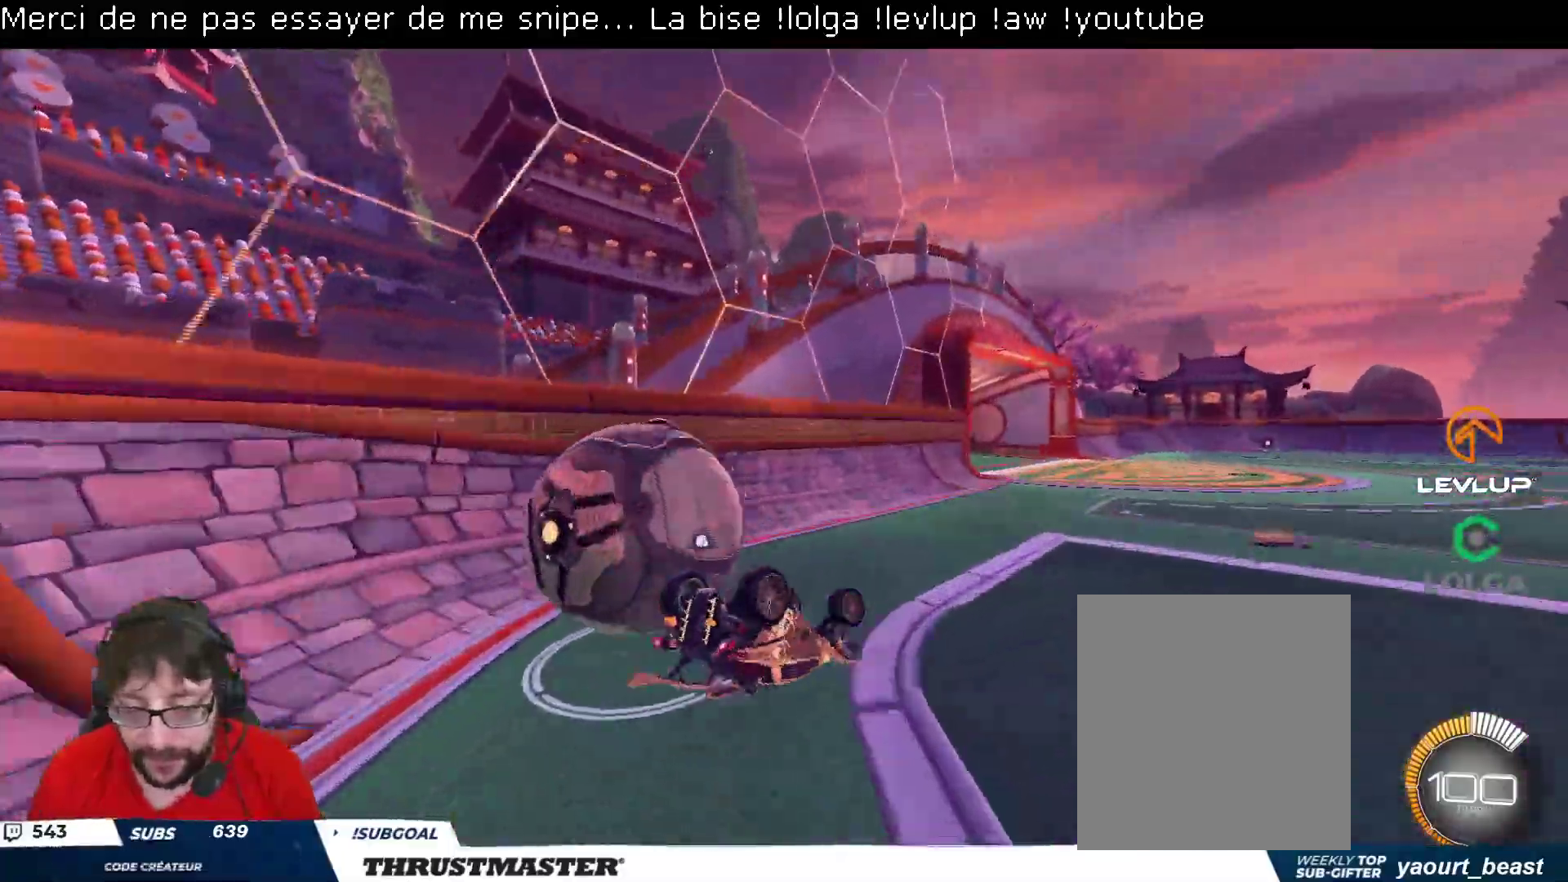
{"dt_ms": 500, "buttons": [], "left_stick": "left", "right_stick": "center", "events": [[300, "L2", "up"], [300, "R2", "down"], [333, "Y", "down"], [333, "left_stick", "down"], [433, "Y", "up"], [467, "R2", "up"], [483, "left_stick", "left"]]}
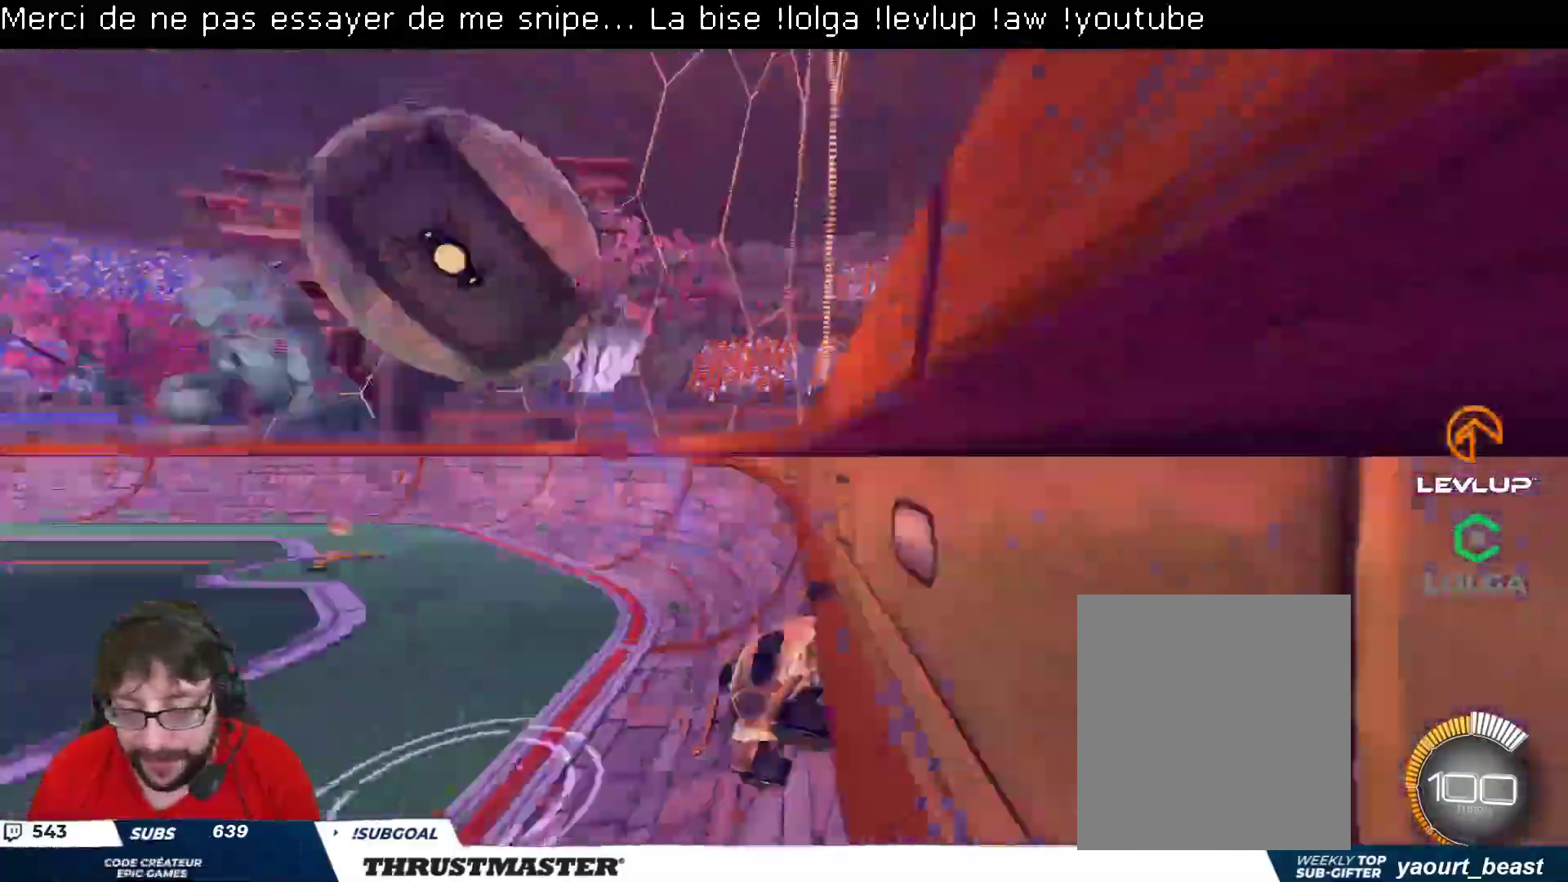
{"dt_ms": 500, "buttons": ["B", "R2"], "left_stick": "down", "right_stick": "center", "events": [[150, "R2", "down"], [167, "left_stick", "down-left"], [267, "left_stick", "down"], [367, "A", "down"], [383, "B", "down"], [500, "A", "up"]]}
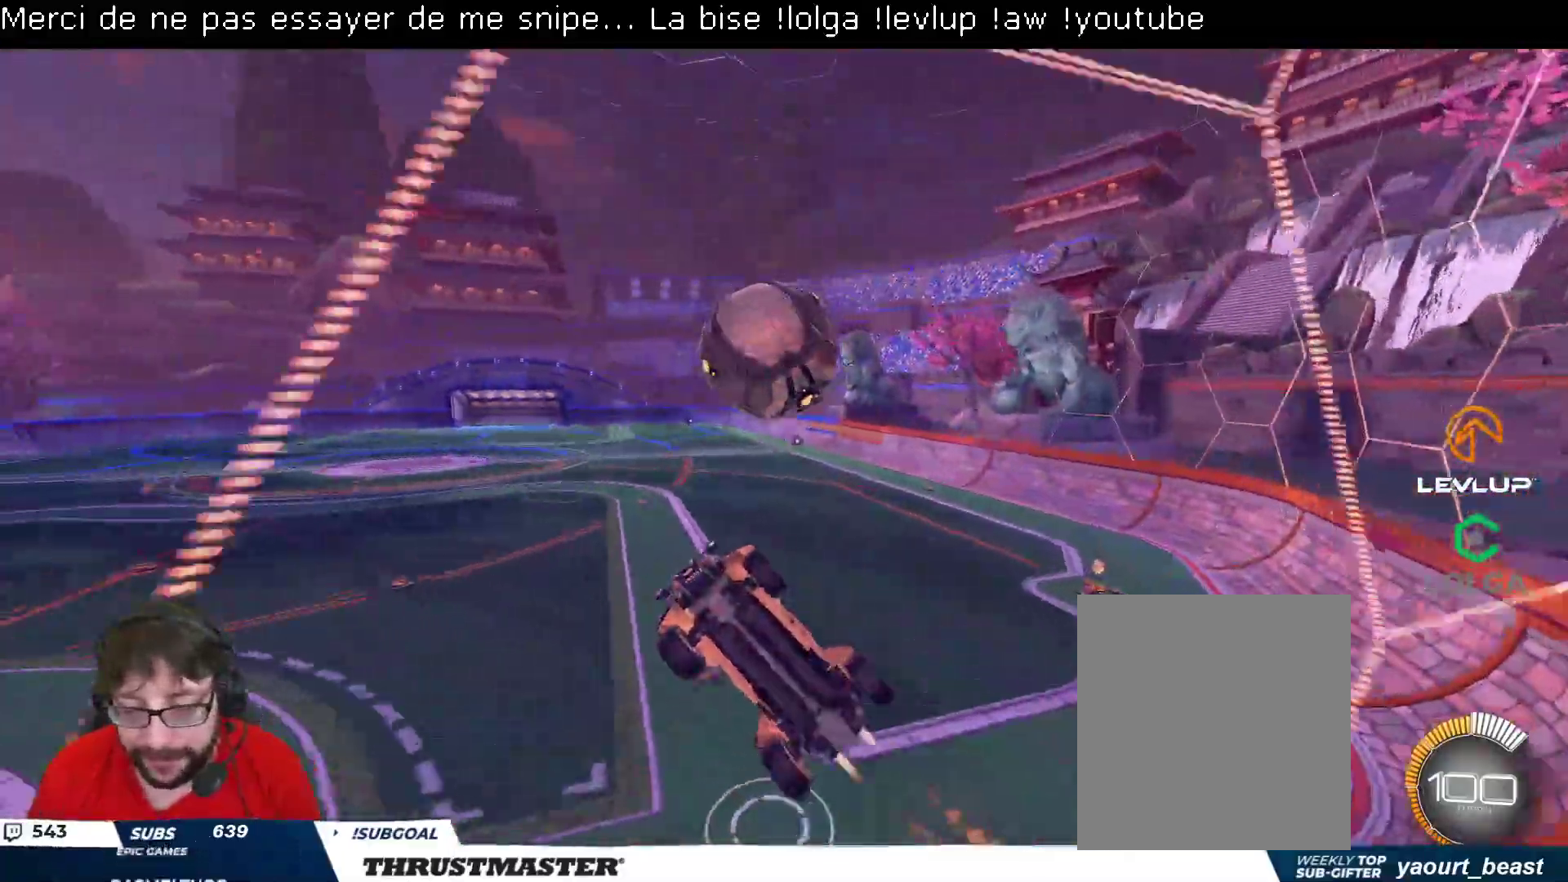
{"dt_ms": 500, "buttons": ["R2"], "left_stick": "down", "right_stick": "center", "events": [[17, "B", "up"], [150, "R2", "up"], [300, "L2", "down"], [317, "R2", "down"], [317, "left_stick", "up"], [333, "A", "down"], [383, "A", "up"], [417, "L2", "up"], [417, "left_stick", "down"]]}
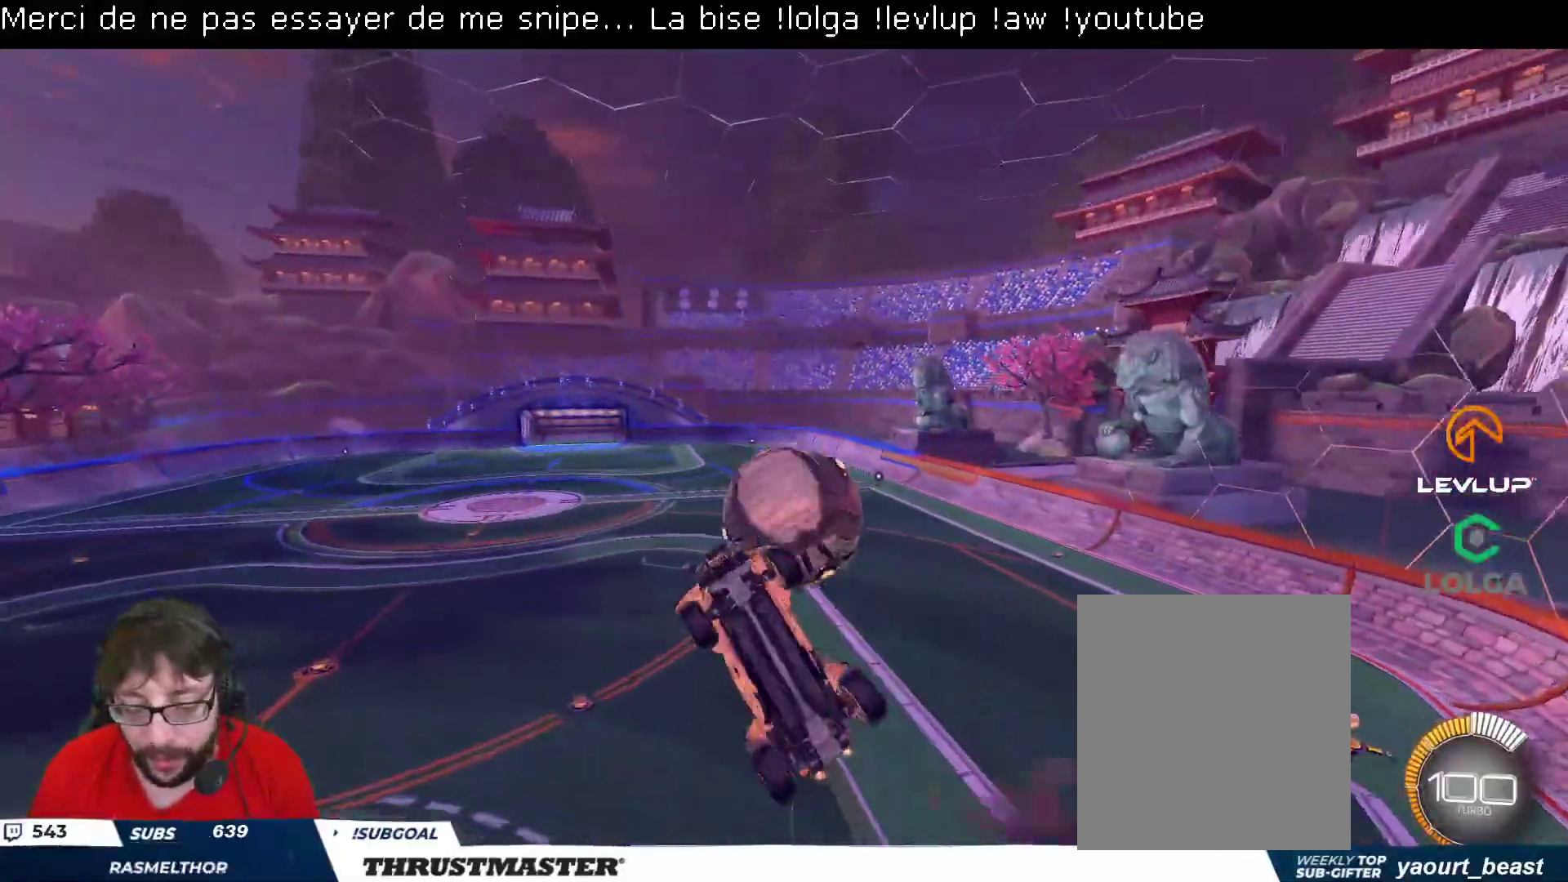
{"dt_ms": 500, "buttons": ["L2"], "left_stick": "up-right", "right_stick": "center", "events": [[67, "R2", "up"], [183, "L2", "down"], [217, "R2", "down"], [217, "Y", "down"], [267, "left_stick", "up-right"], [317, "Y", "up"], [333, "R2", "up"]]}
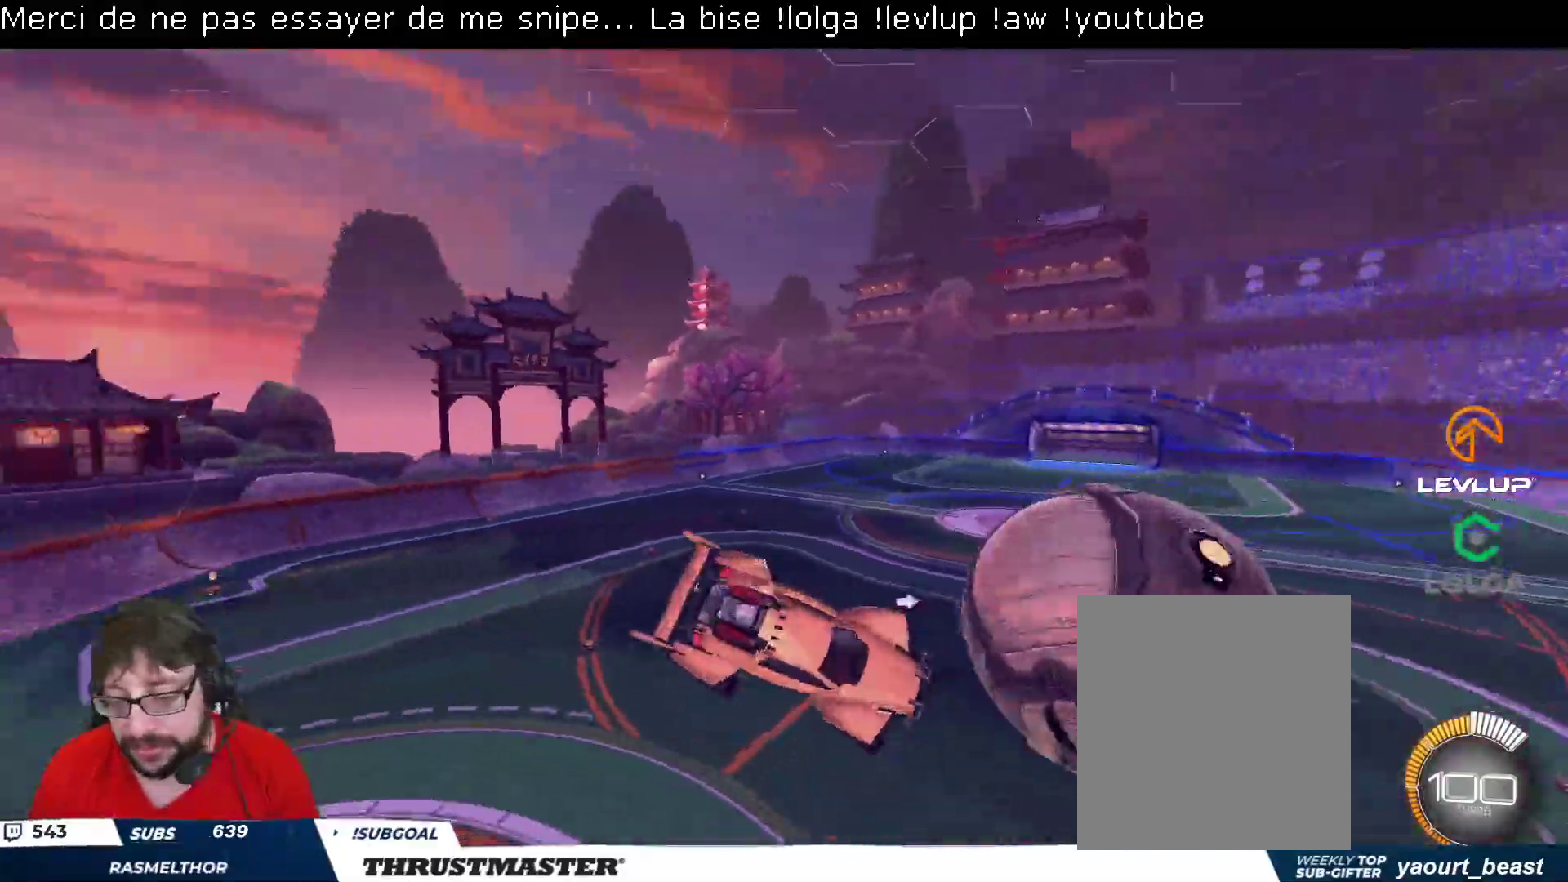
{"dt_ms": 500, "buttons": ["L2"], "left_stick": "down-right", "right_stick": "center", "events": [[50, "Y", "down"], [150, "Y", "up"], [217, "left_stick", "down-right"]]}
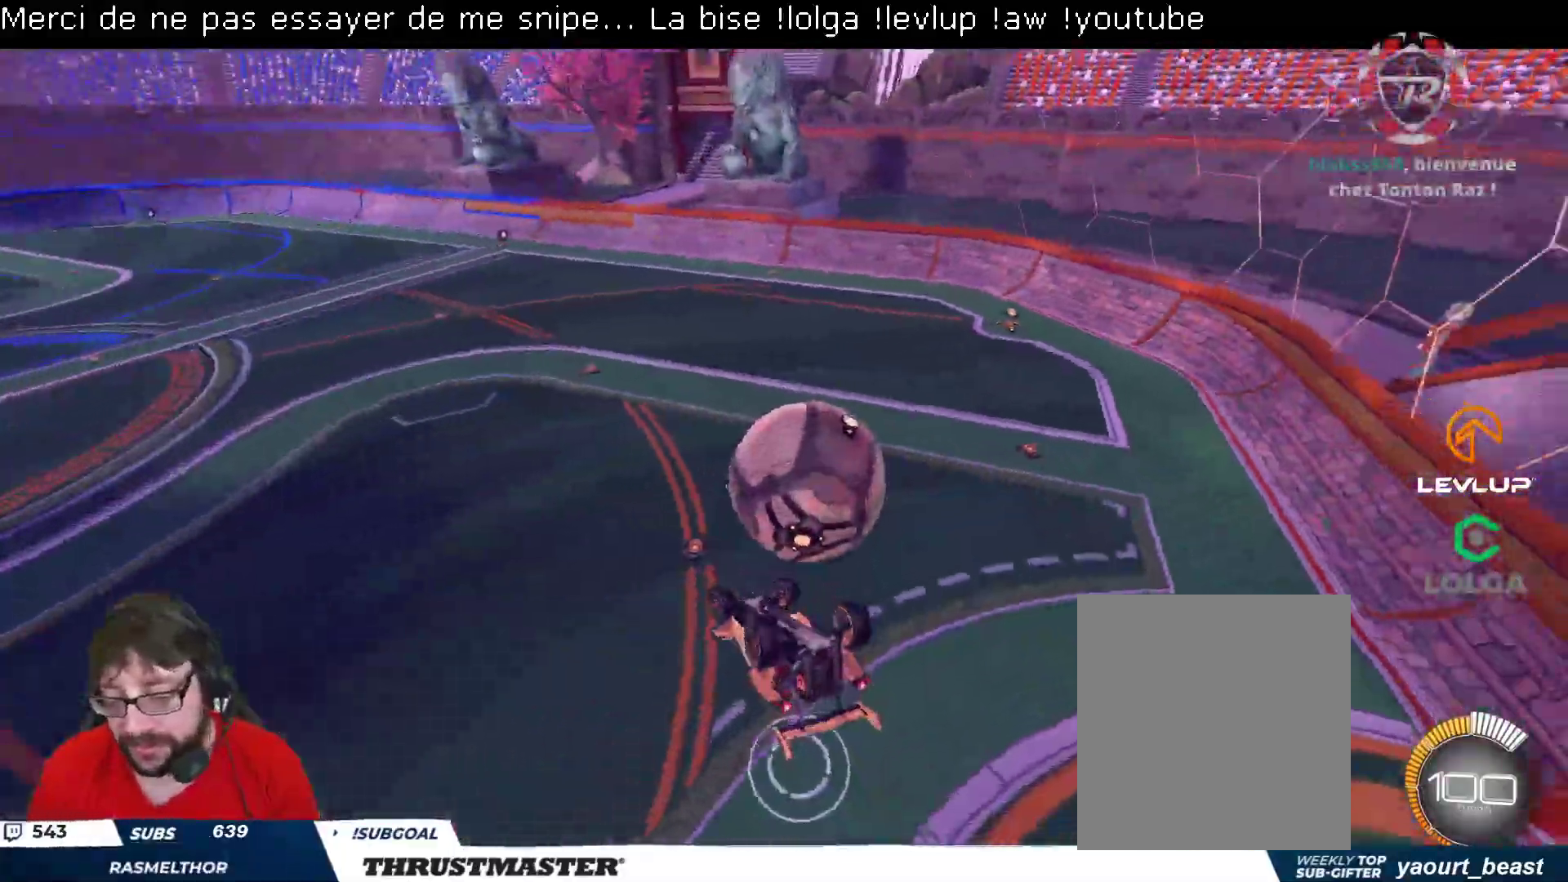
{"dt_ms": 500, "buttons": [], "left_stick": "center", "right_stick": "center", "events": [[250, "L2", "up"], [267, "left_stick", "down-left"], [383, "left_stick", "center"]]}
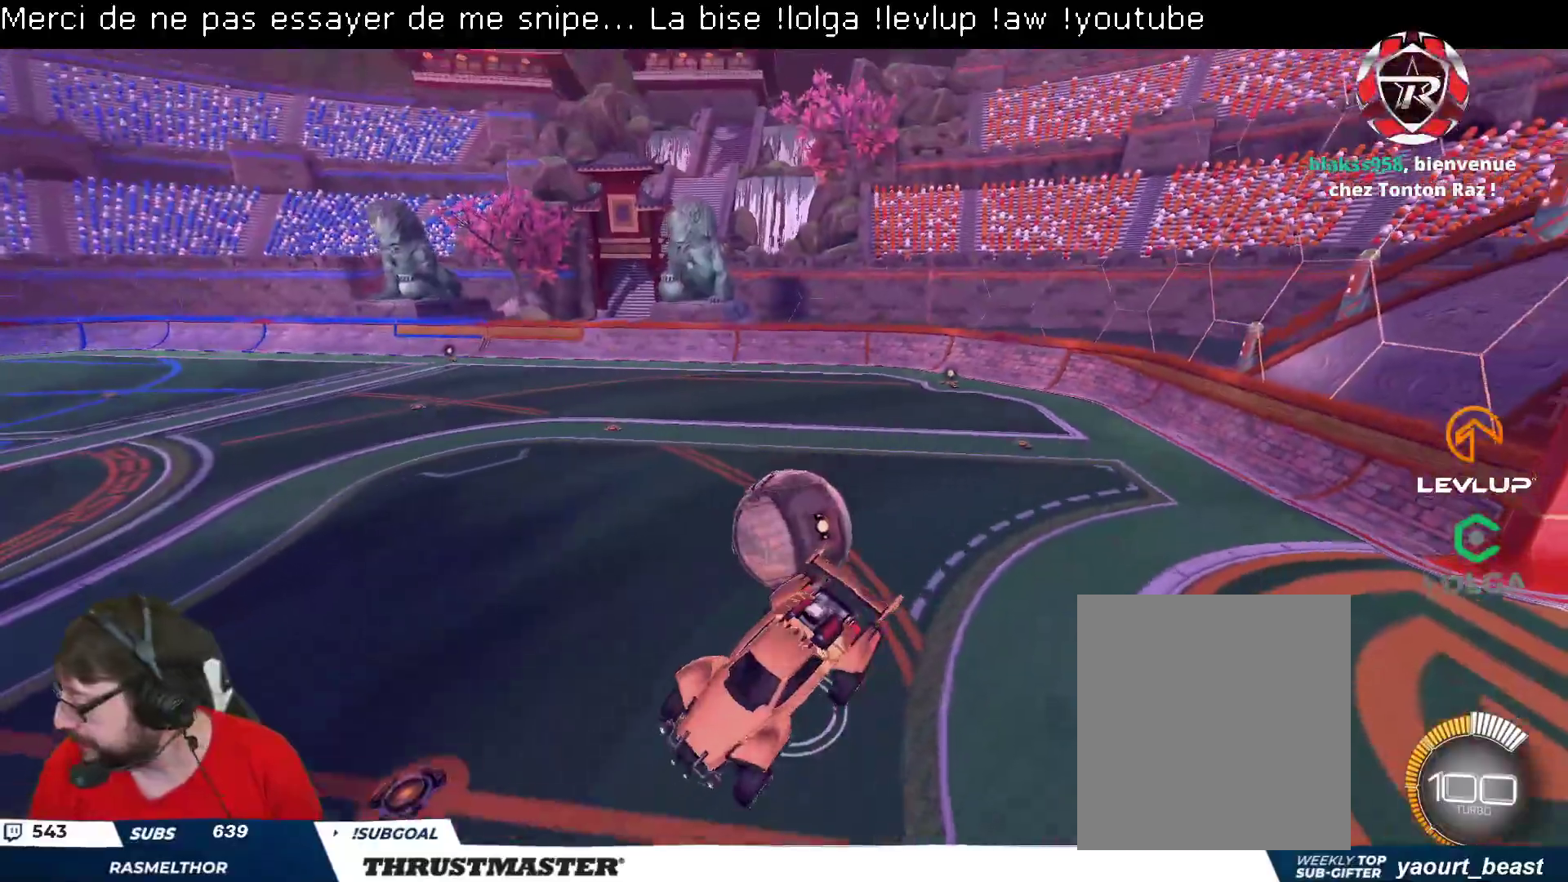
{"dt_ms": 500, "buttons": [], "left_stick": "center", "right_stick": "center", "events": [[150, "Y", "down"], [217, "Y", "up"]]}
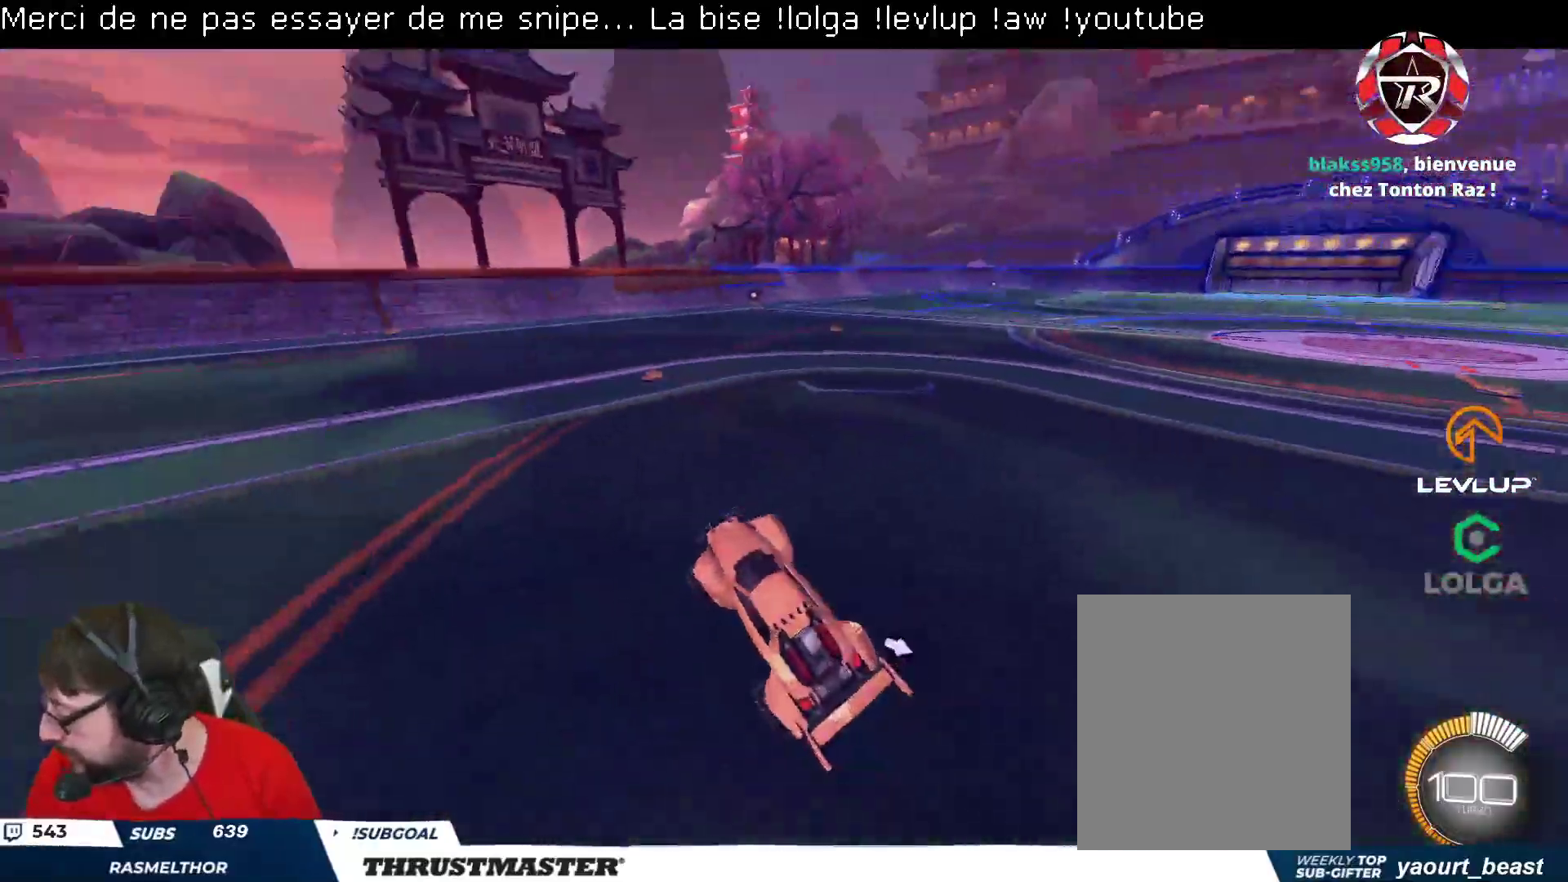
{"dt_ms": 500, "buttons": ["A"], "left_stick": "up", "right_stick": "center", "events": [[50, "left_stick", "up"], [83, "A", "down"], [167, "A", "up"], [233, "A", "down"], [283, "A", "up"], [333, "A", "down"], [400, "A", "up"], [467, "A", "down"]]}
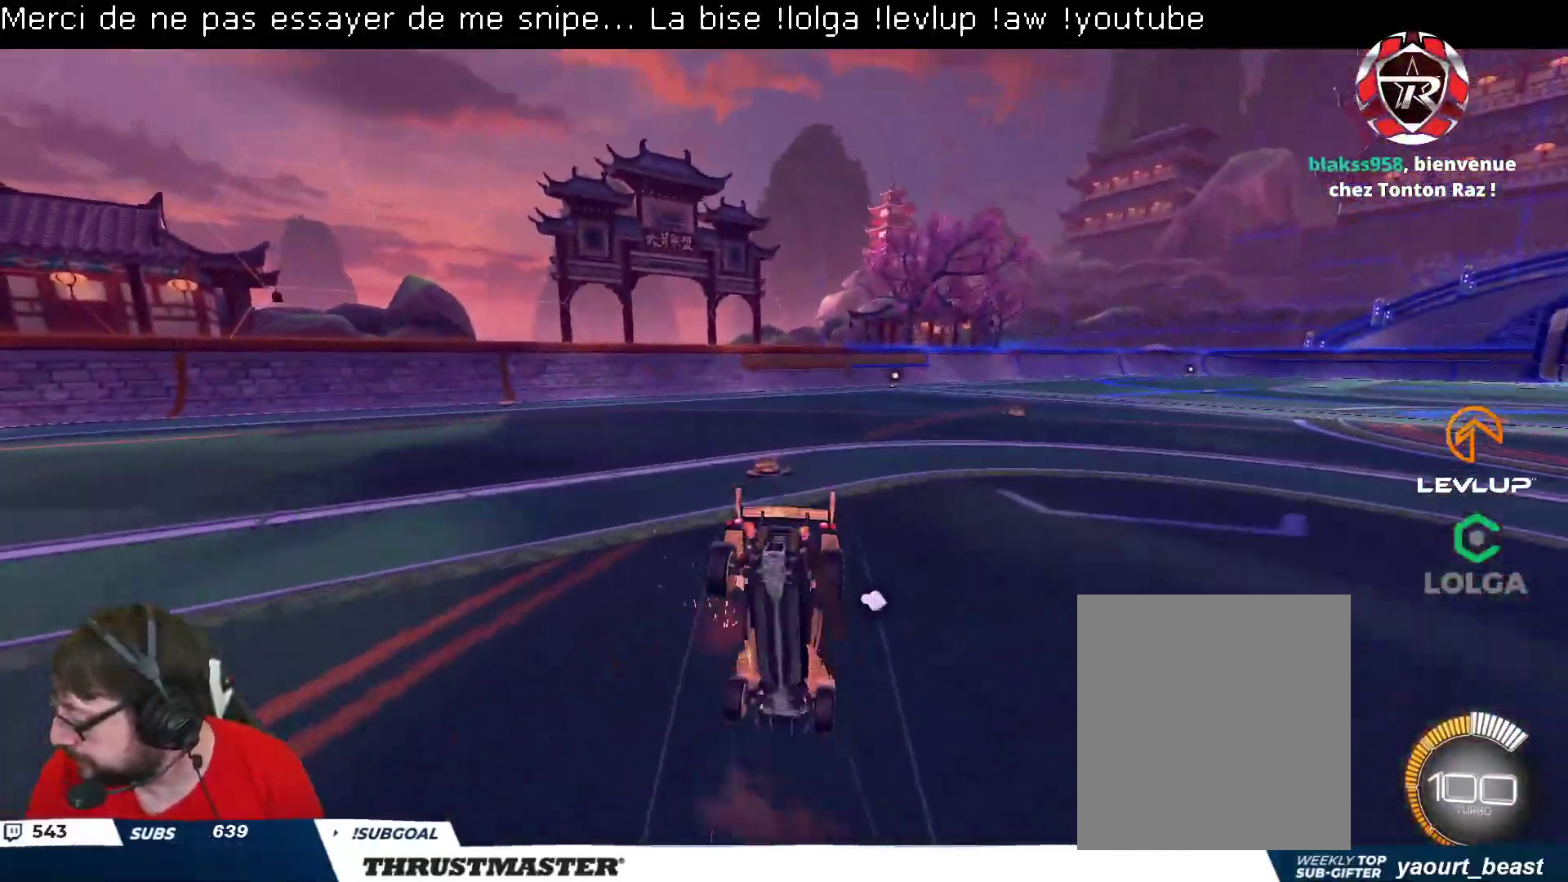
{"dt_ms": 500, "buttons": [], "left_stick": "up", "right_stick": "center", "events": [[33, "A", "up"], [133, "Y", "down"], [217, "Y", "up"]]}
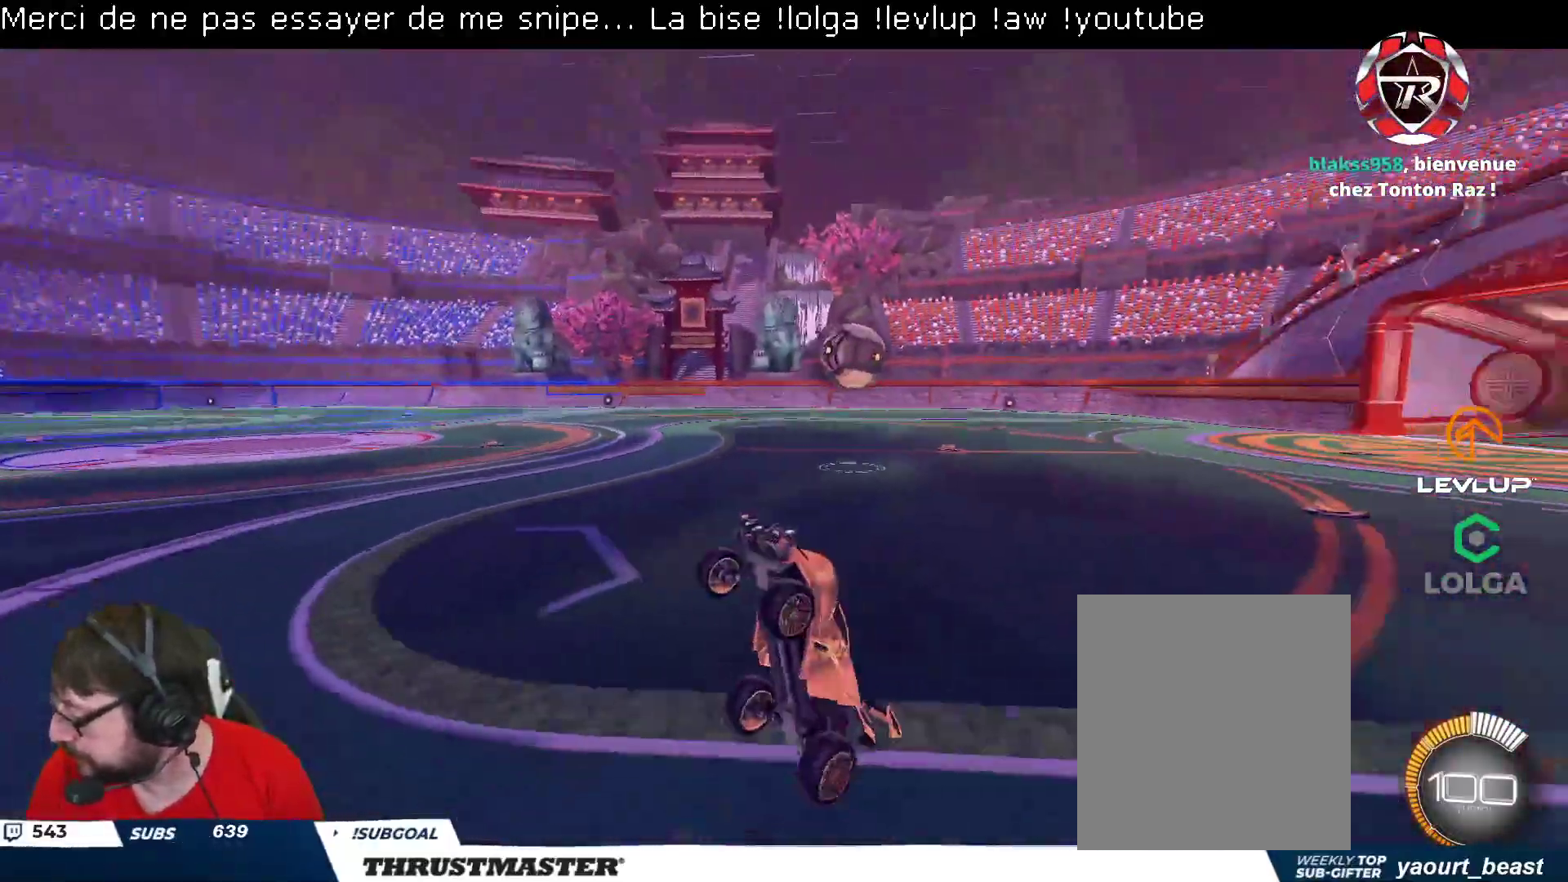
{"dt_ms": 500, "buttons": ["L2"], "left_stick": "up-right", "right_stick": "center", "events": [[100, "left_stick", "center"], [333, "left_stick", "right"], [483, "L2", "down"], [500, "left_stick", "up-right"]]}
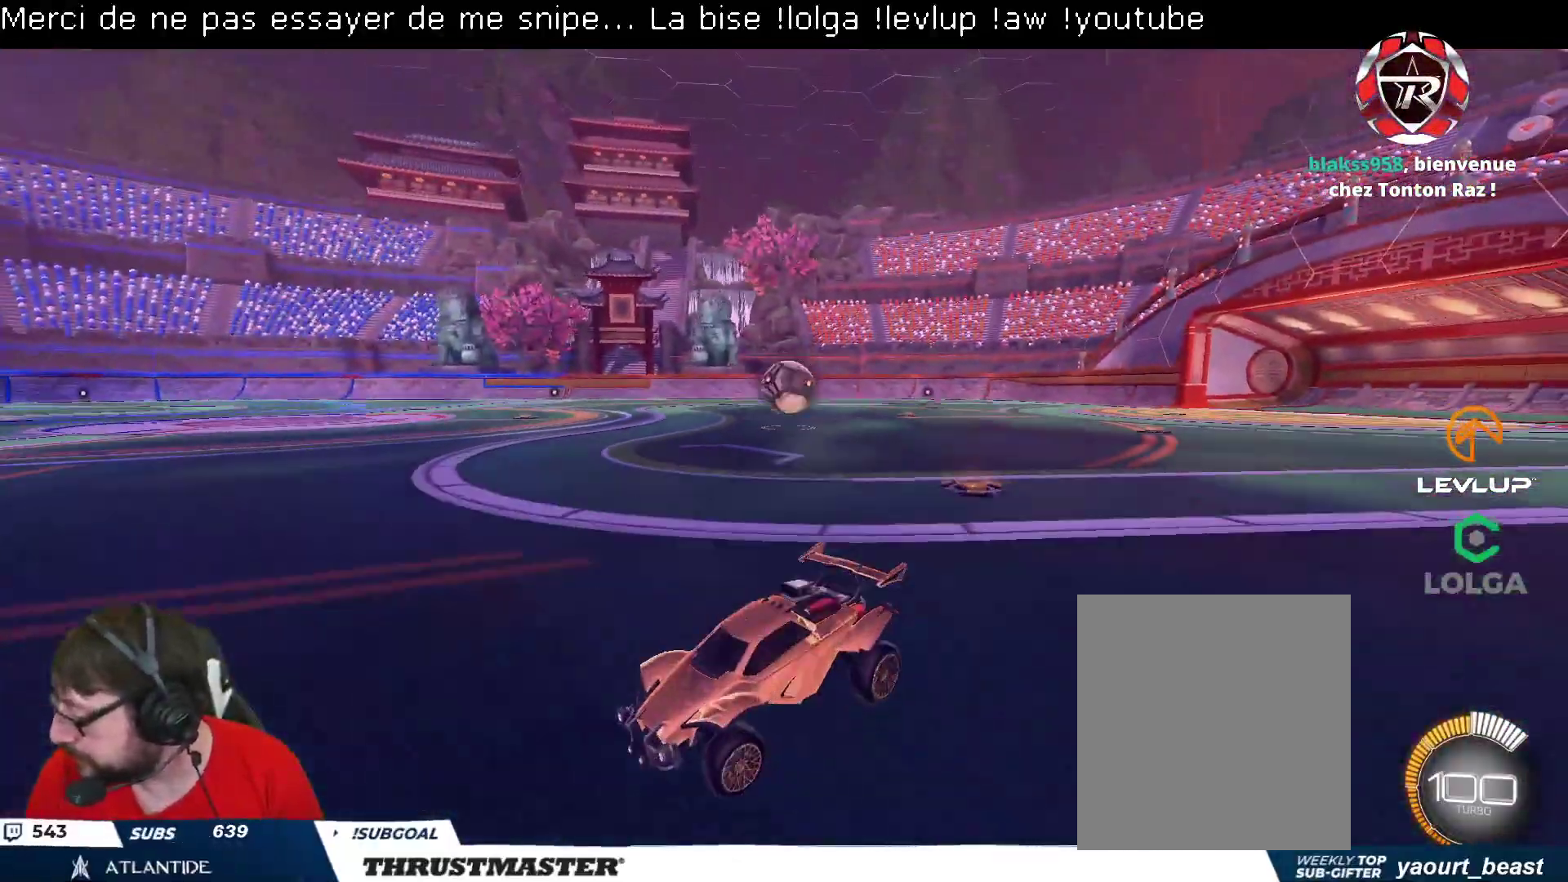
{"dt_ms": 500, "buttons": ["B"], "left_stick": "up-right", "right_stick": "center", "events": [[67, "L2", "up"], [100, "R2", "down"], [150, "L2", "down"], [200, "B", "down"], [250, "L2", "up"], [500, "R2", "up"]]}
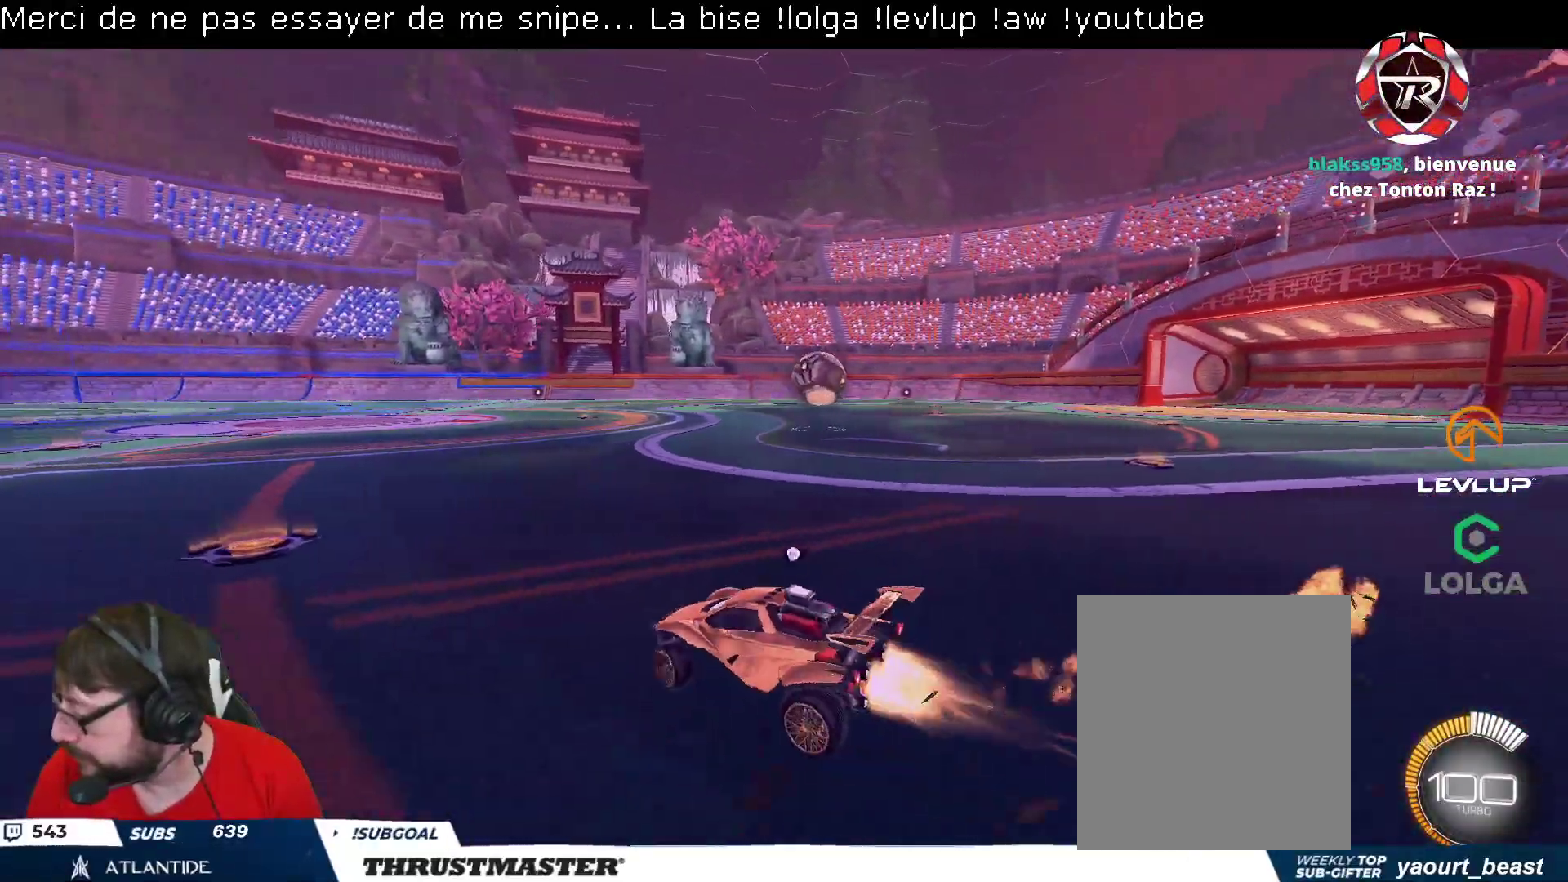
{"dt_ms": 500, "buttons": [], "left_stick": "center", "right_stick": "center", "events": [[17, "R2", "down"], [17, "Y", "down"], [133, "Y", "up"], [233, "B", "up"], [283, "R2", "up"], [350, "left_stick", "center"]]}
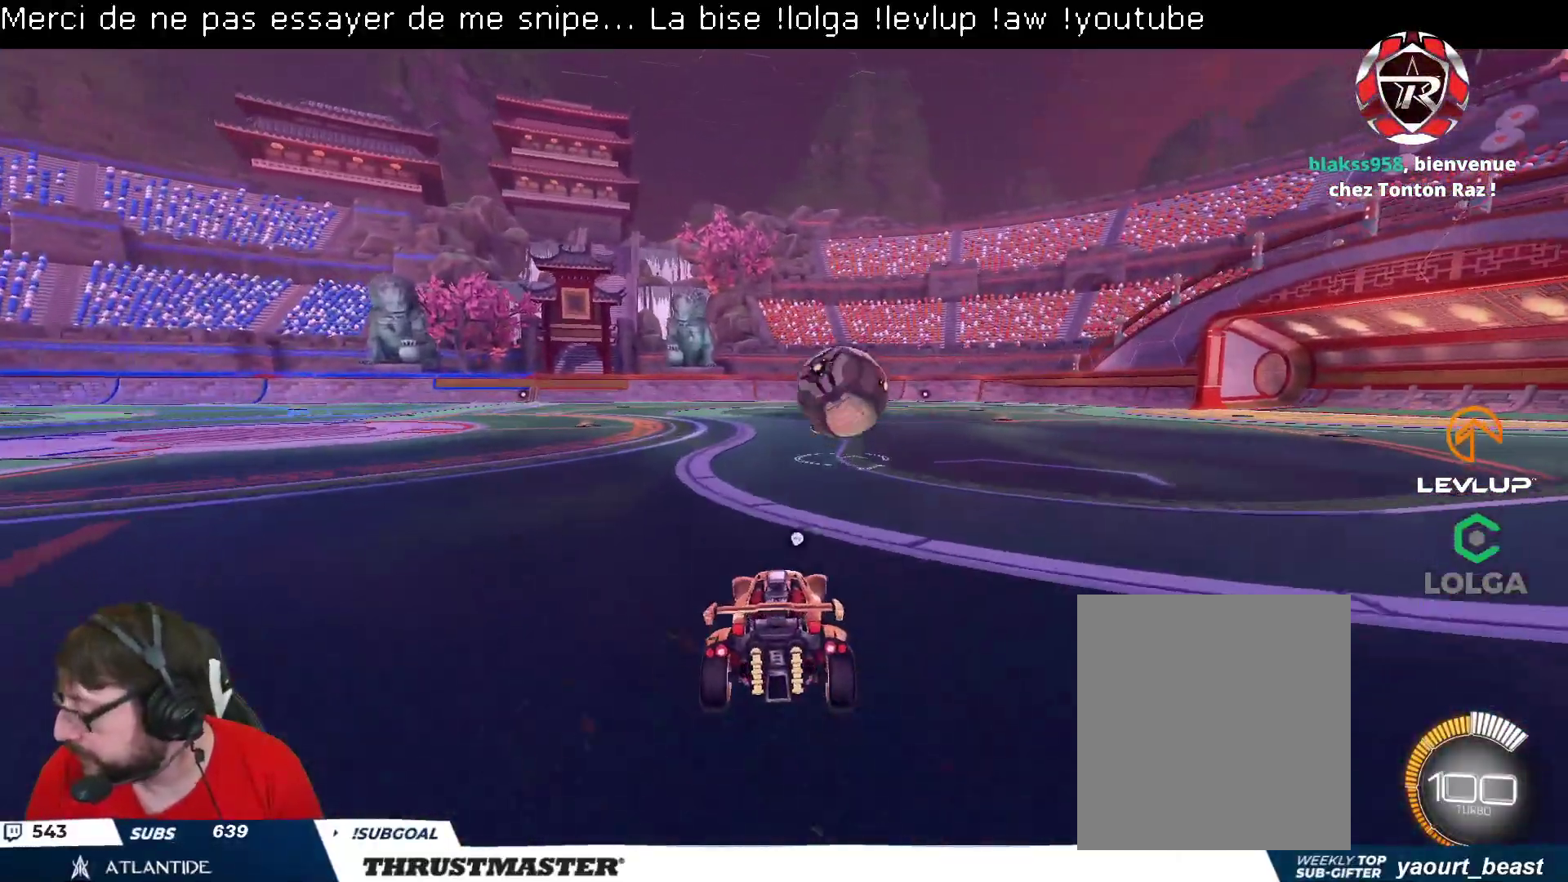
{"dt_ms": 500, "buttons": ["L2", "R2"], "left_stick": "up-left", "right_stick": "center", "events": [[183, "R2", "down"], [333, "left_stick", "left"], [383, "left_stick", "up-left"], [433, "L2", "down"]]}
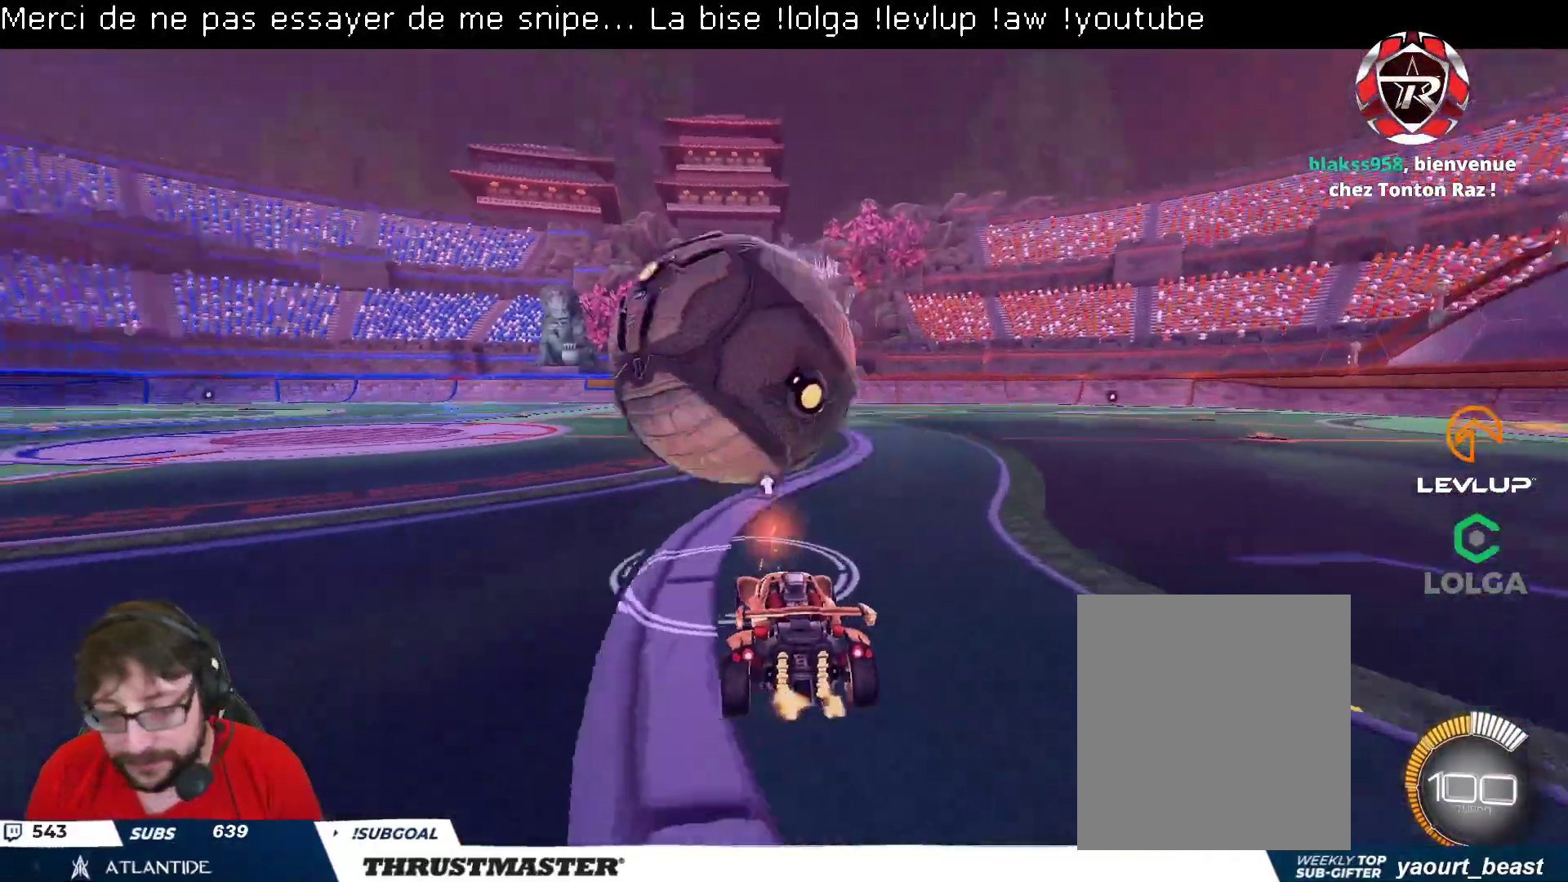
{"dt_ms": 500, "buttons": ["R2"], "left_stick": "down", "right_stick": "center", "events": [[33, "L2", "up"], [150, "left_stick", "center"], [200, "left_stick", "down"], [217, "A", "down"], [217, "B", "down"], [333, "A", "up"], [350, "B", "up"]]}
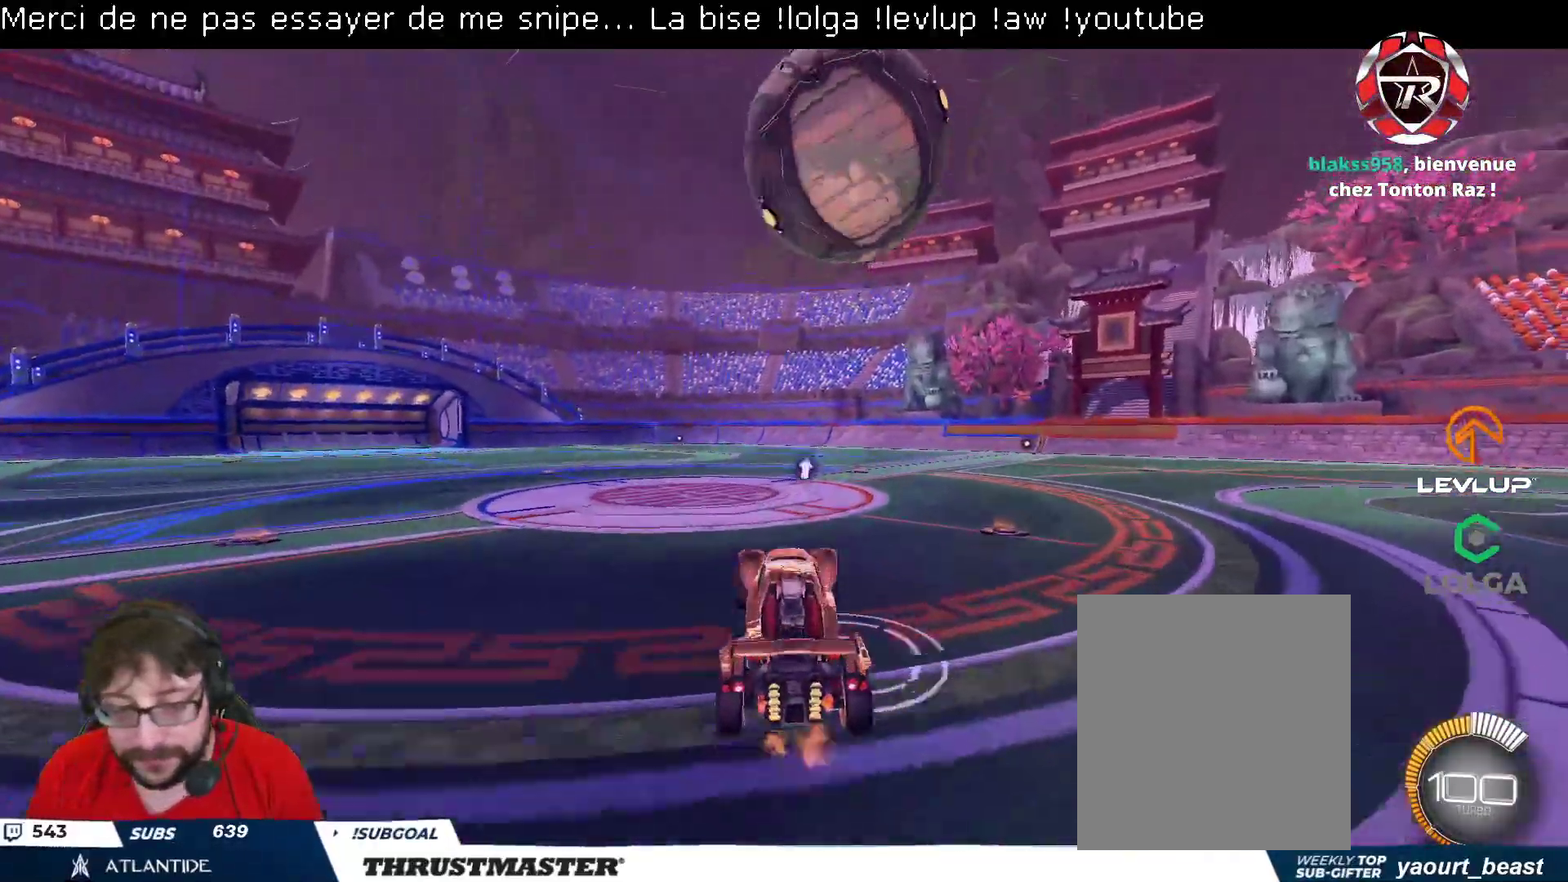
{"dt_ms": 500, "buttons": ["B", "L2", "R2"], "left_stick": "down-right", "right_stick": "center", "events": [[33, "B", "down"], [100, "L2", "down"], [150, "left_stick", "up-right"], [450, "left_stick", "down-right"]]}
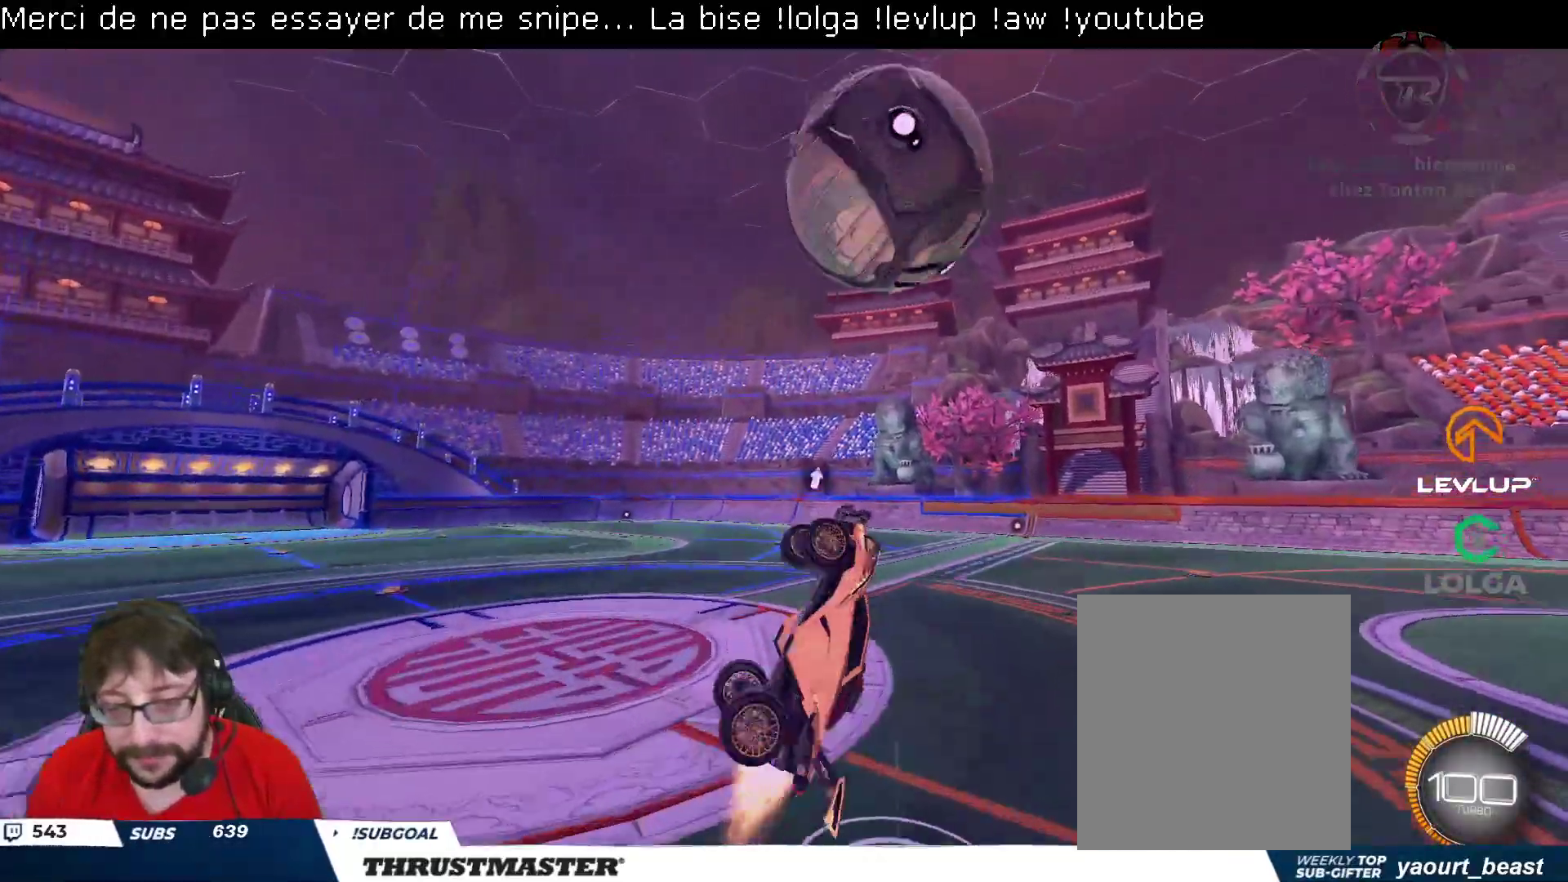
{"dt_ms": 500, "buttons": ["A", "B", "L2", "R2"], "left_stick": "up-right", "right_stick": "center", "events": [[67, "left_stick", "right"], [367, "left_stick", "up-right"], [433, "A", "down"]]}
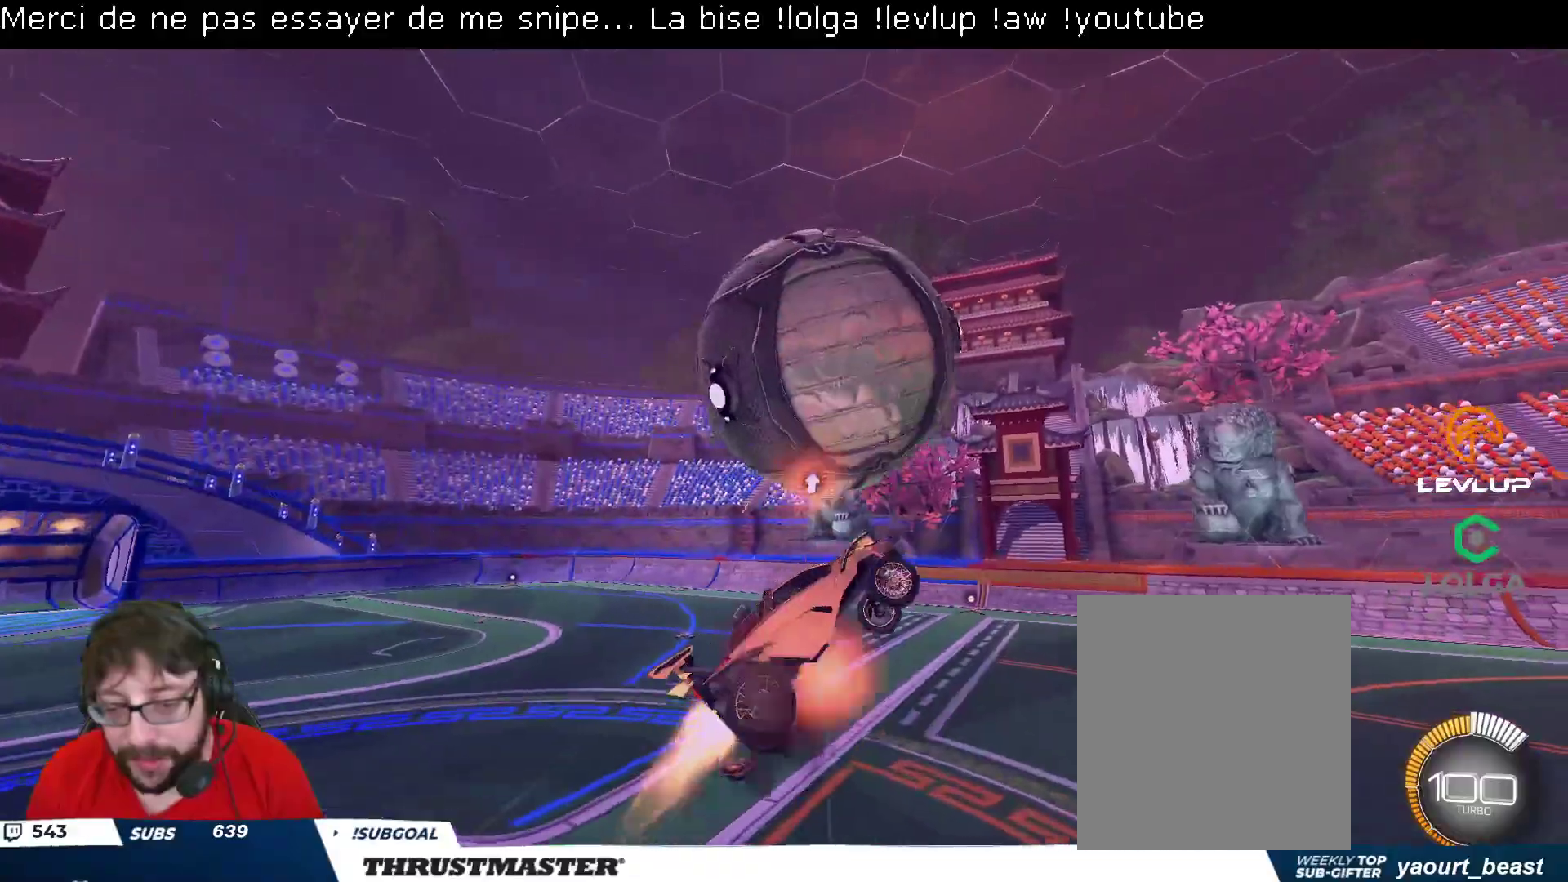
{"dt_ms": 500, "buttons": ["L2"], "left_stick": "up-right", "right_stick": "center", "events": [[17, "A", "up"], [33, "B", "up"], [33, "L2", "up"], [83, "left_stick", "up"], [200, "R2", "up"], [200, "left_stick", "up-right"], [383, "L2", "down"]]}
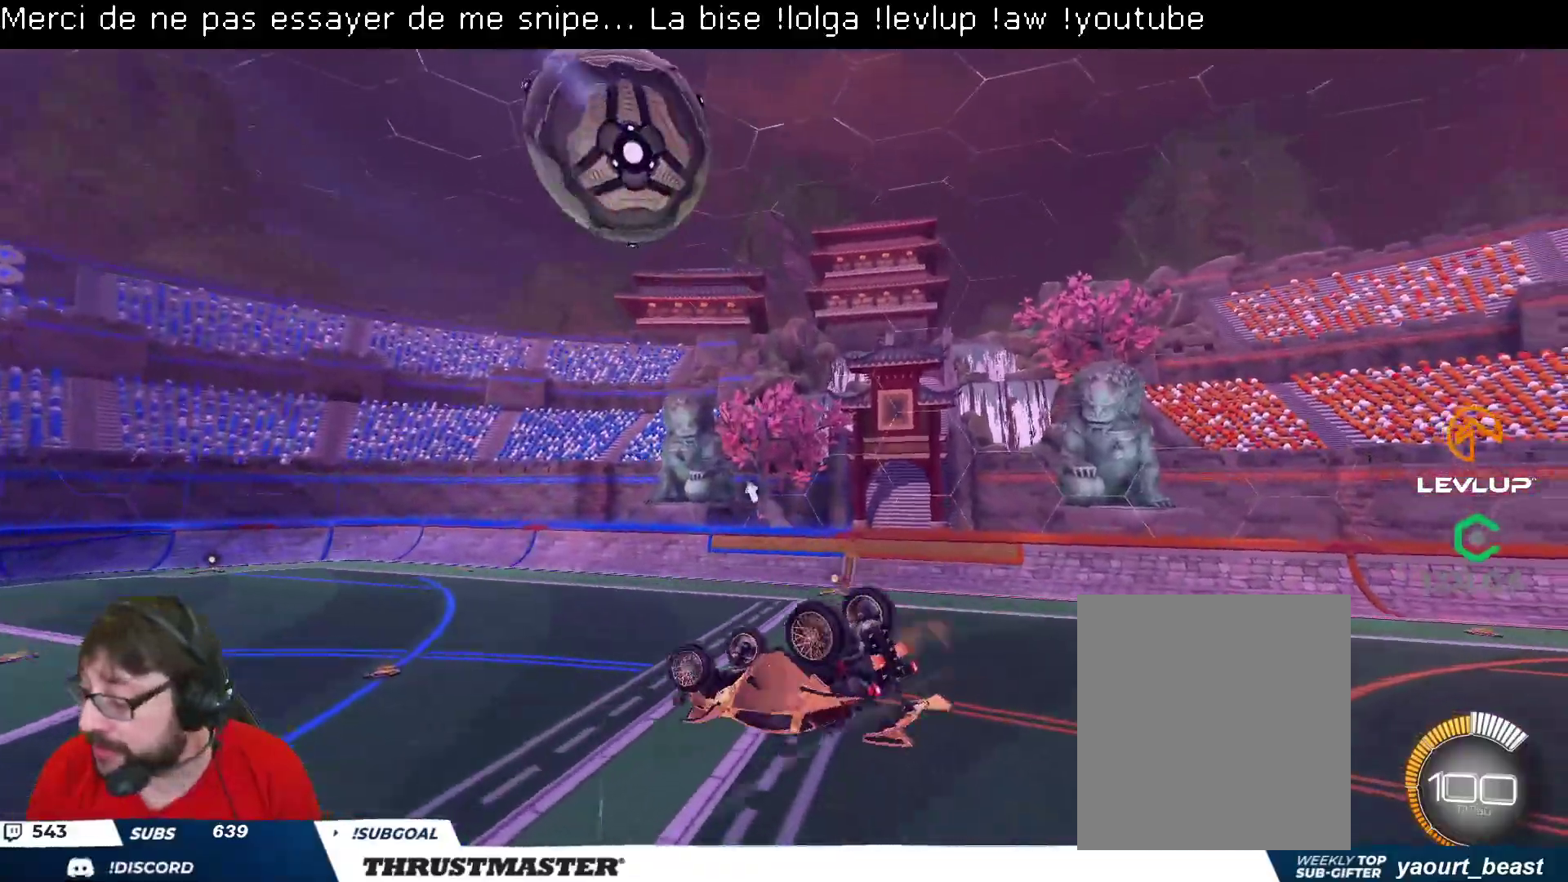
{"dt_ms": 500, "buttons": [], "left_stick": "center", "right_stick": "center", "events": [[150, "left_stick", "right"], [233, "L2", "up"], [317, "Y", "down"], [367, "left_stick", "center"], [383, "Y", "up"]]}